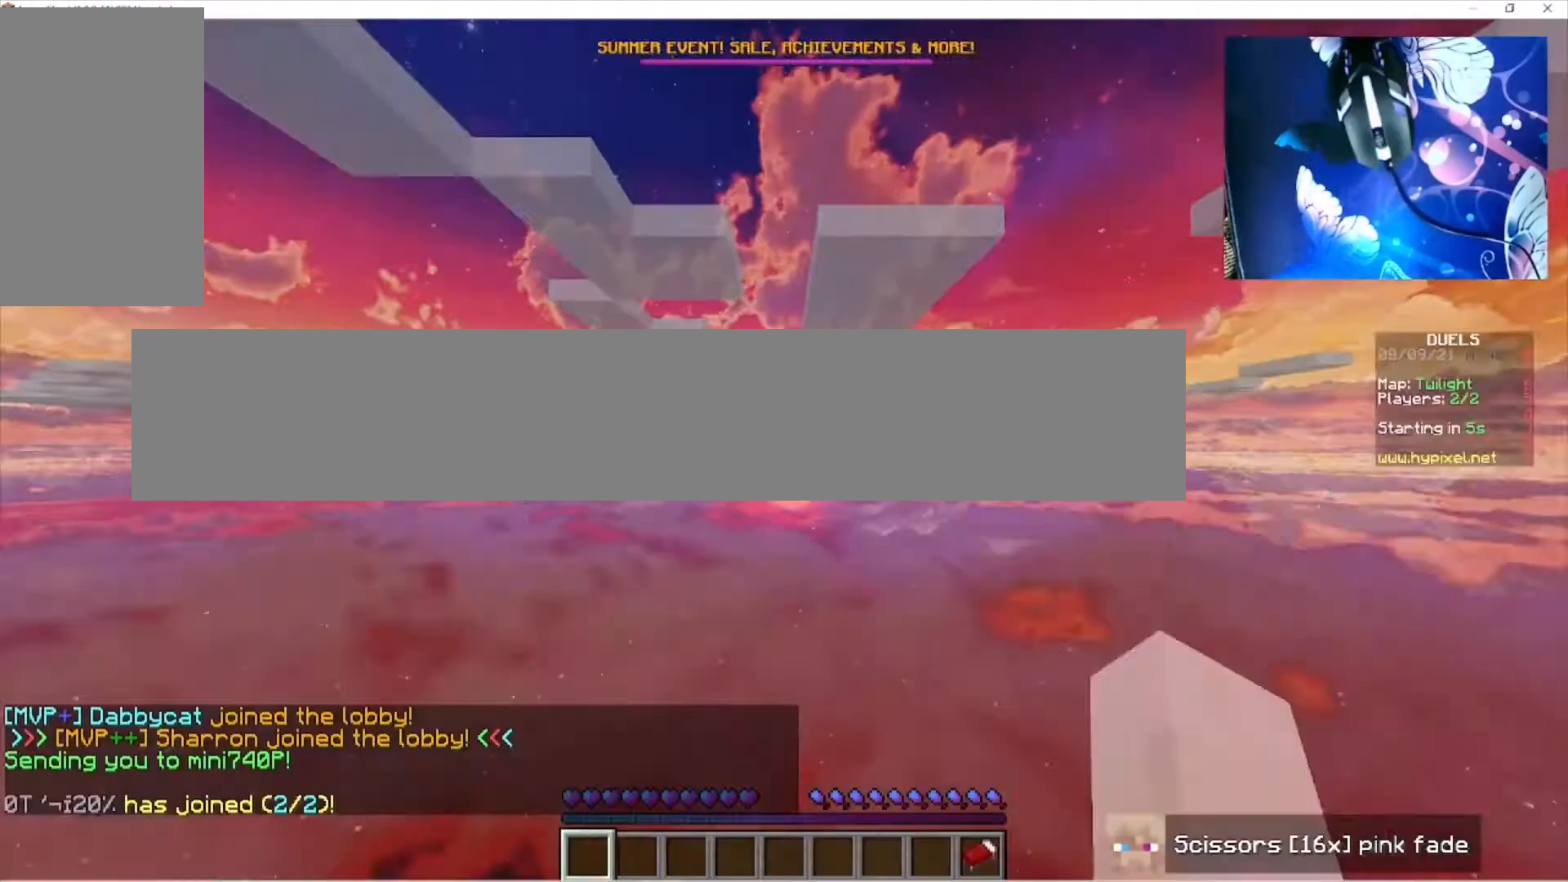
Gameplay with keyboard and mouse; each line is a JSON object with the keys and mouse buttons held at the frame after it. "events" lists presses ("down") and releases ("up") of "a", "d", "s", "w", "mouse_left" and "mouse_right" between this image and that frame as [ms after this image, input, new state], when the widget could be followed in between. "mouse_left", "mouse_right" = the "left", "right" buttons of the "mouse" list. No other keys are recorded. Fast repeated clicks can show as one long hold. Mouse movement is not recorded.
{"keys": [], "mouse": [], "events": []}
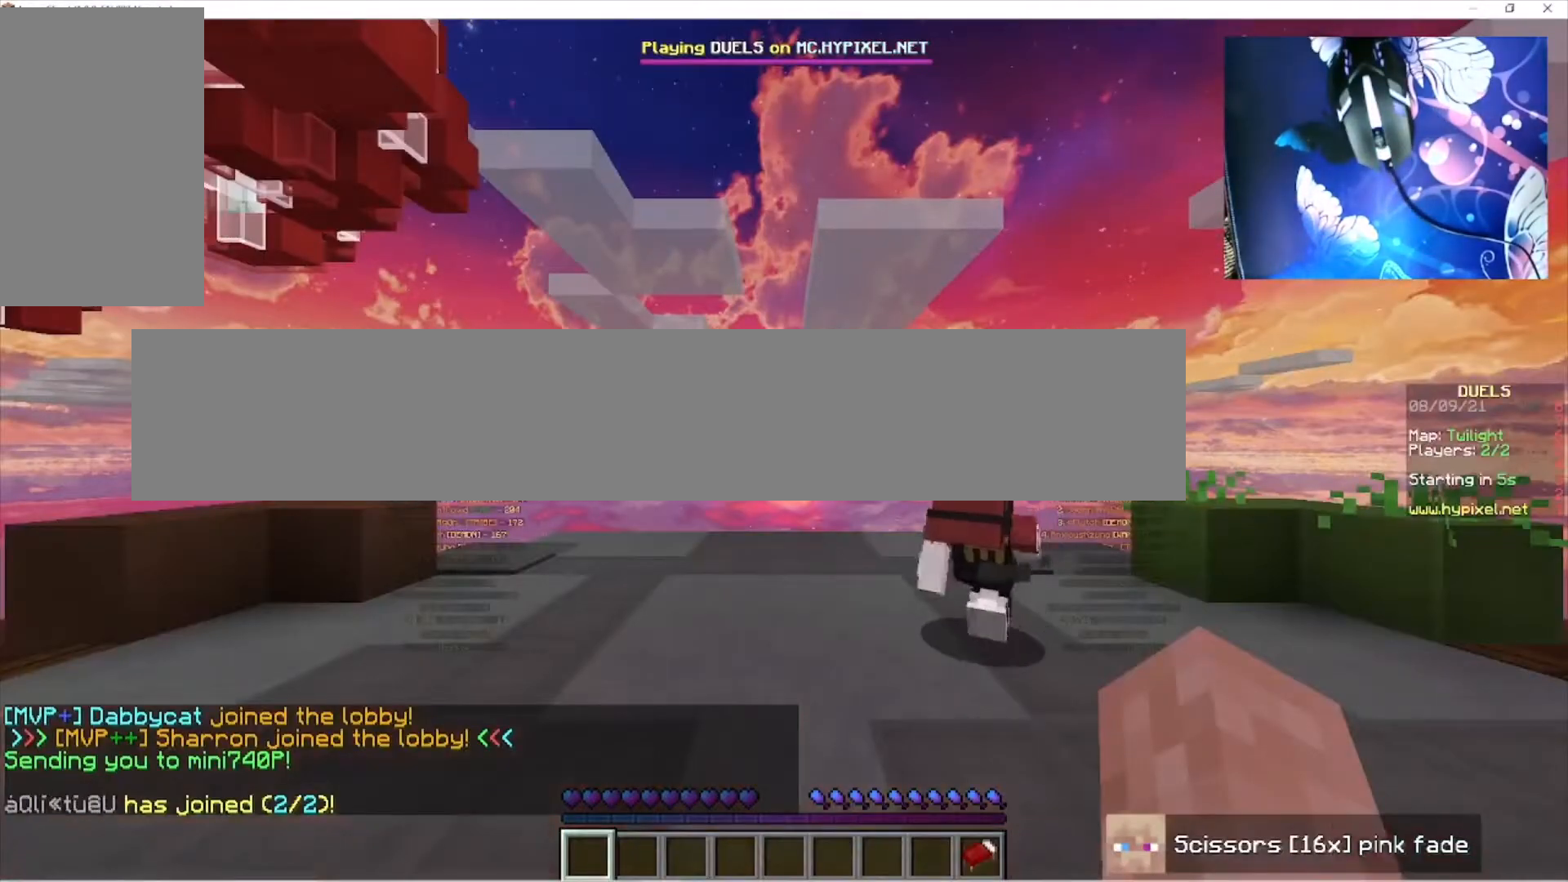
{"keys": [], "mouse": [], "events": []}
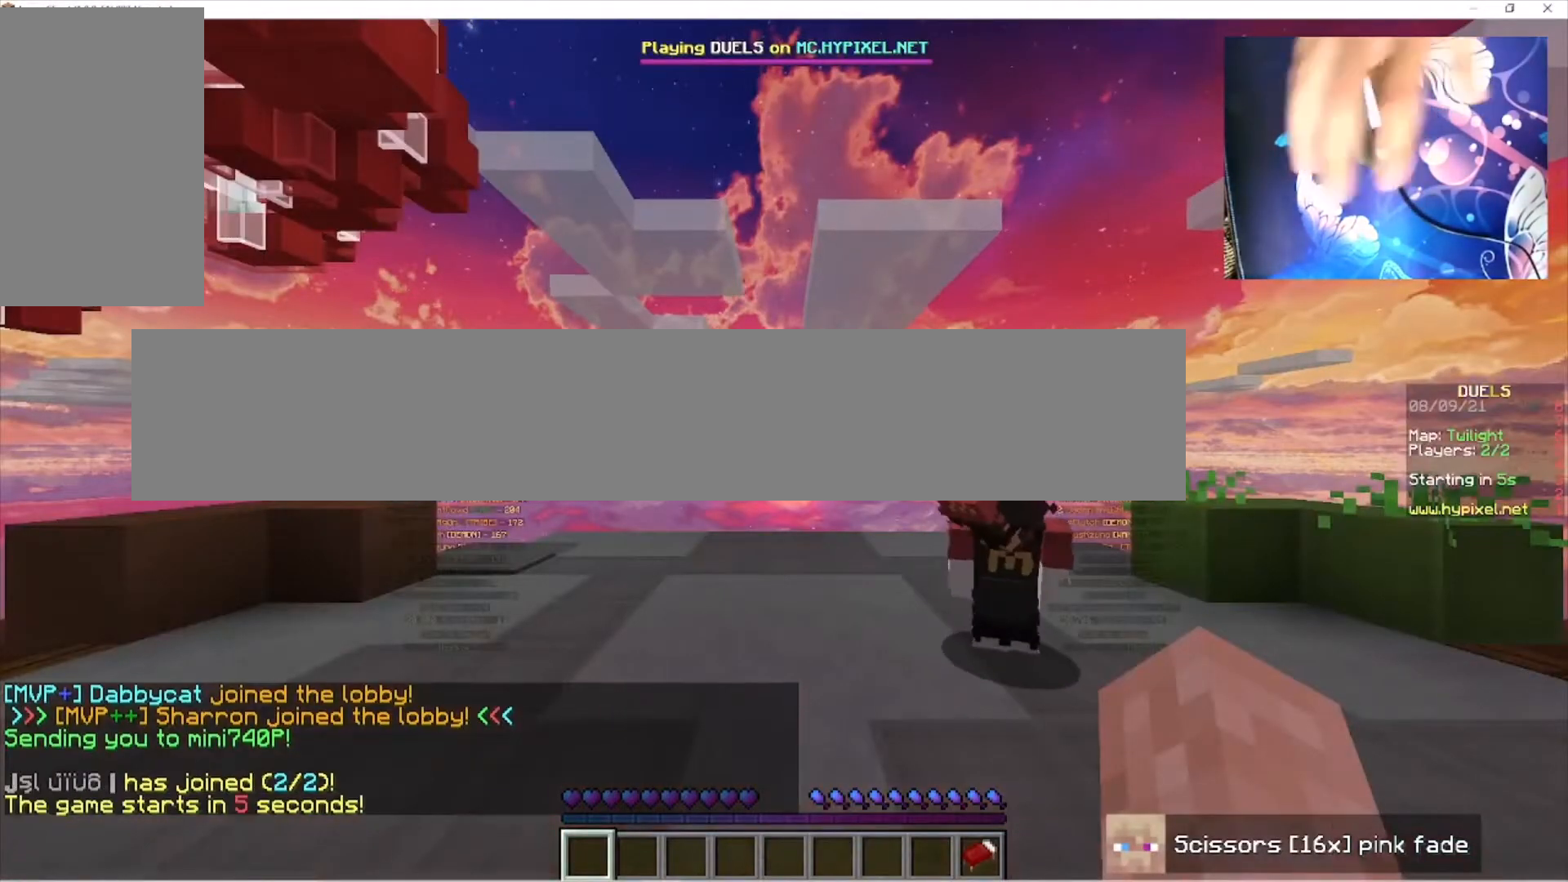
{"keys": ["w"], "mouse": [], "events": [[267, "w", "down"]]}
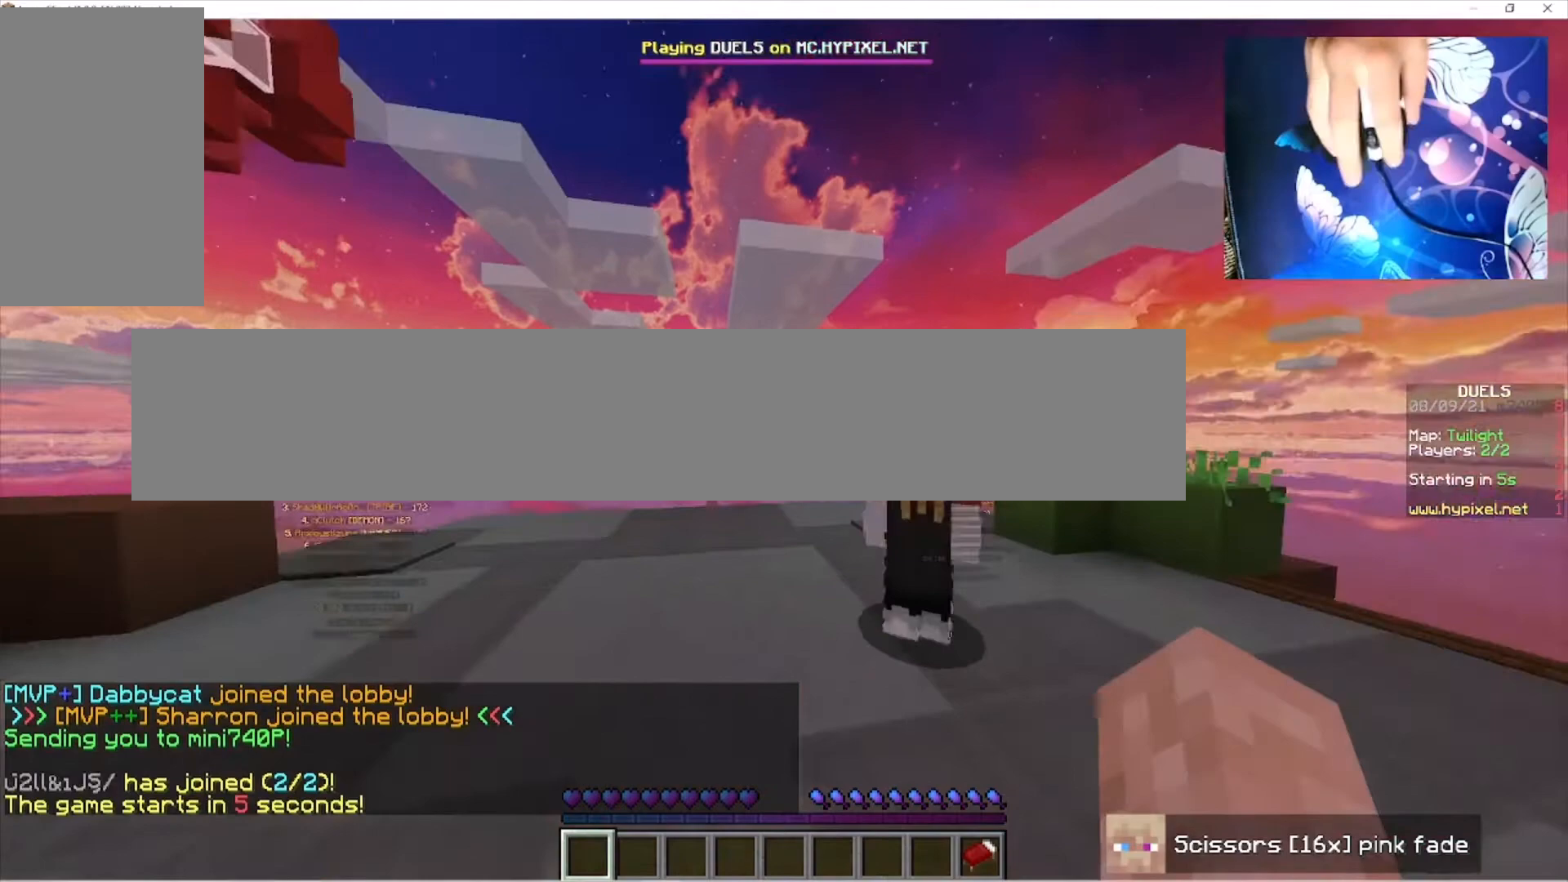
{"keys": [], "mouse": ["left"], "events": [[233, "w", "up"], [267, "mouse_left", "down"]]}
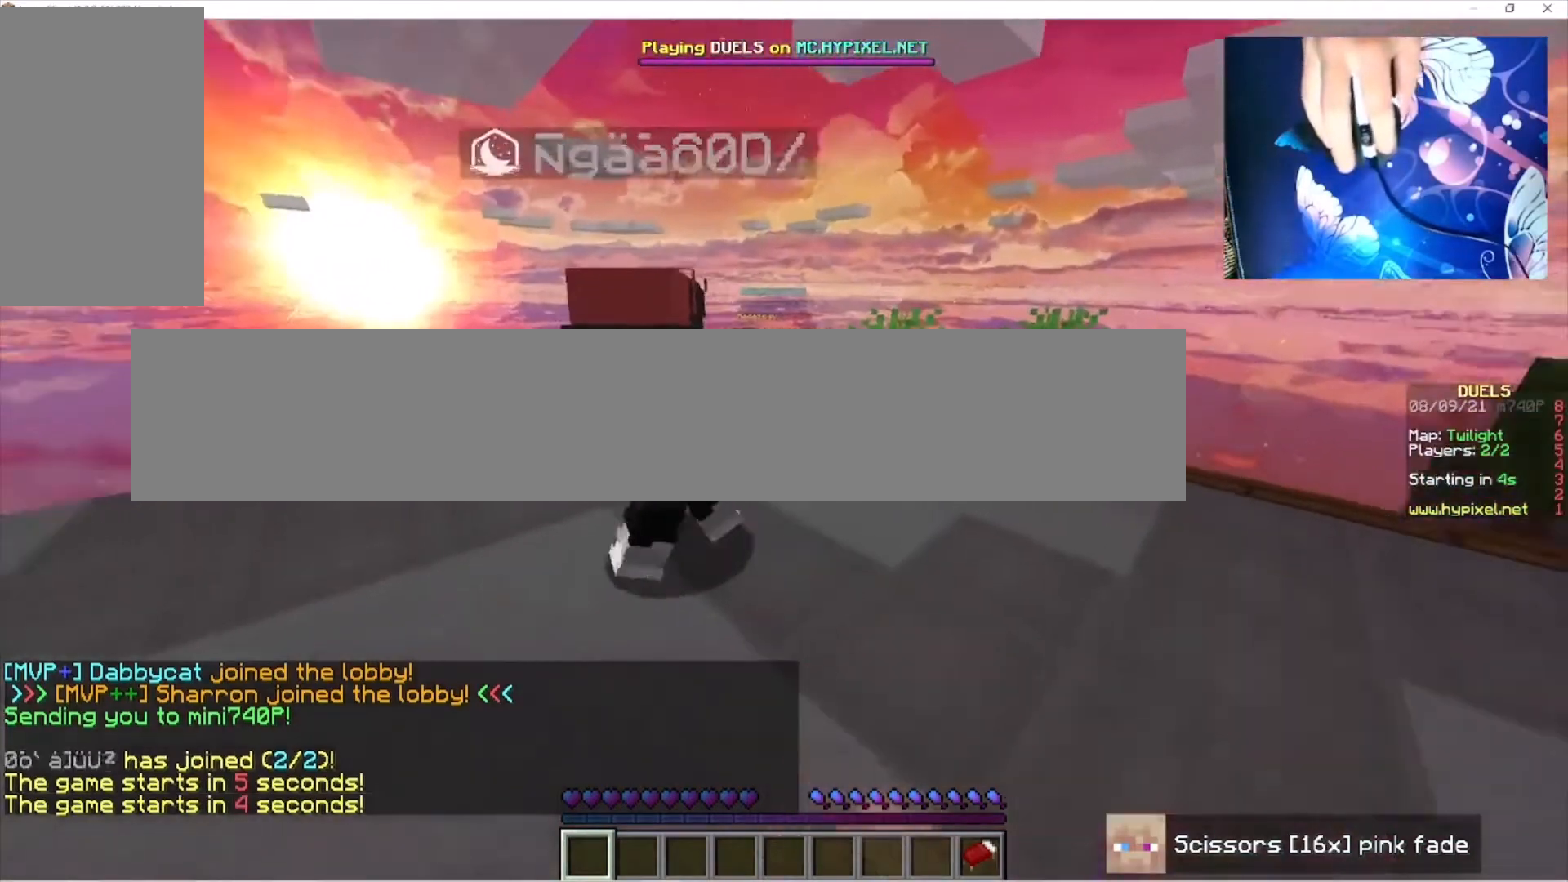
{"keys": [], "mouse": [], "events": [[67, "w", "down"], [167, "w", "up"], [267, "w", "down"], [367, "mouse_left", "up"], [367, "w", "up"]]}
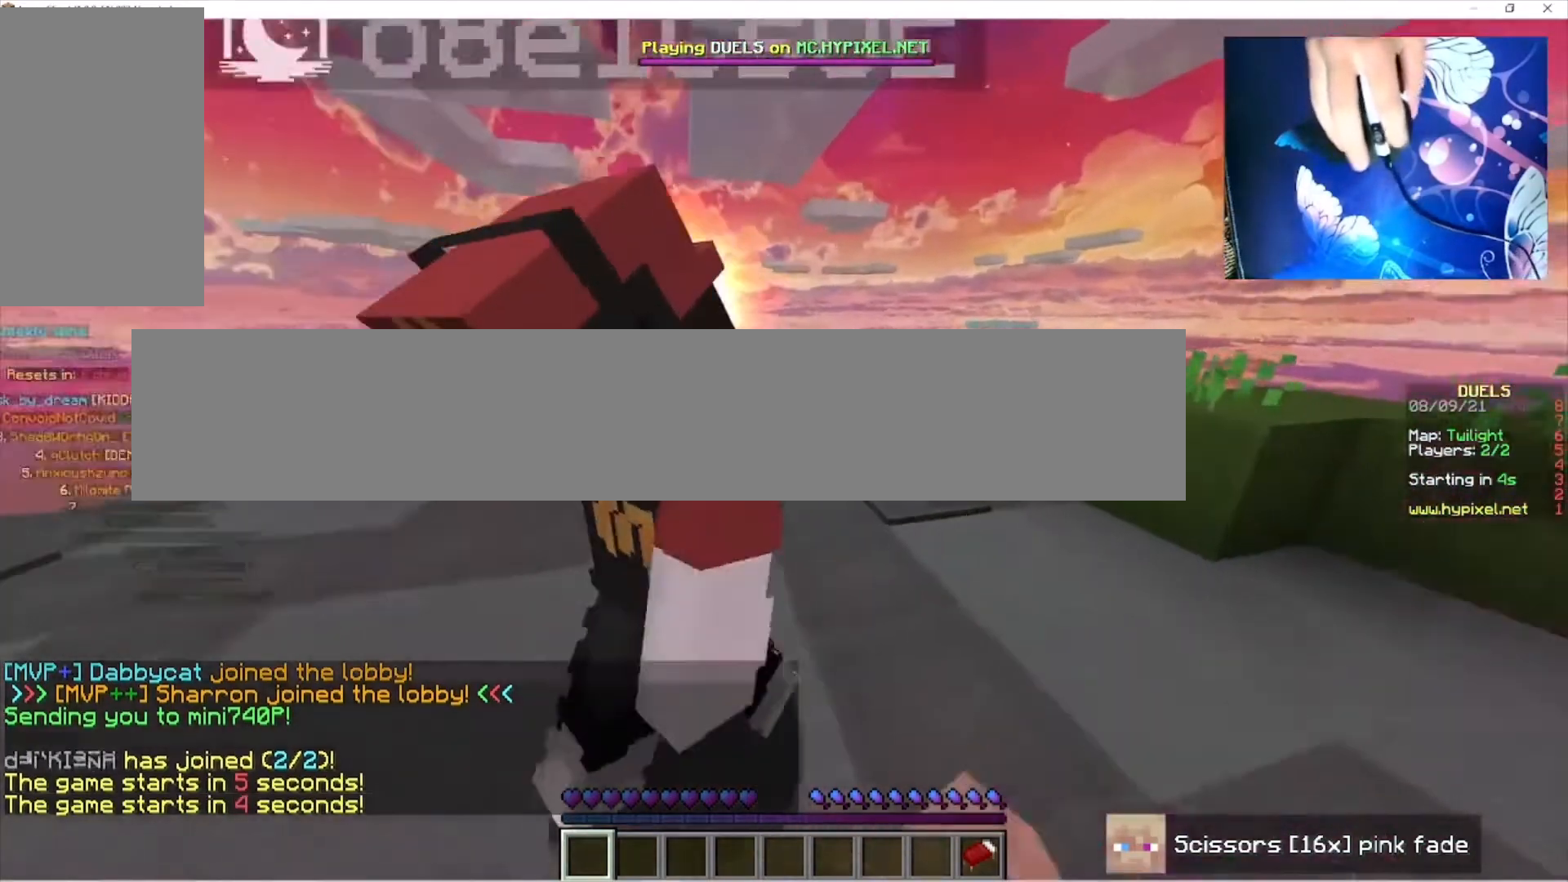
{"keys": [], "mouse": [], "events": [[33, "mouse_left", "down"], [300, "mouse_left", "up"]]}
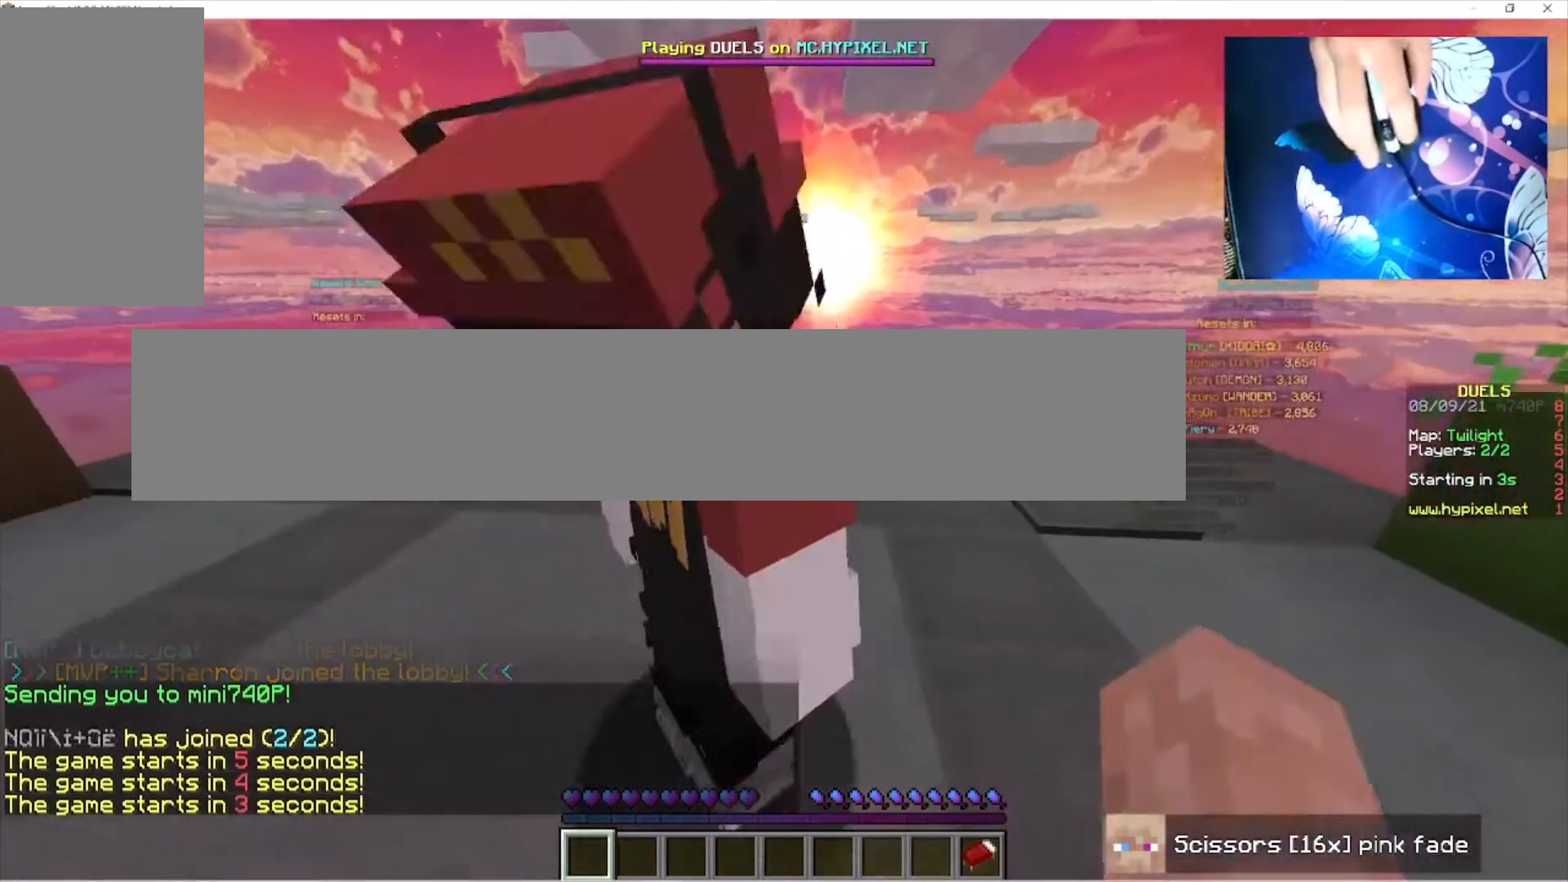
{"keys": [], "mouse": ["left"], "events": [[67, "mouse_left", "down"]]}
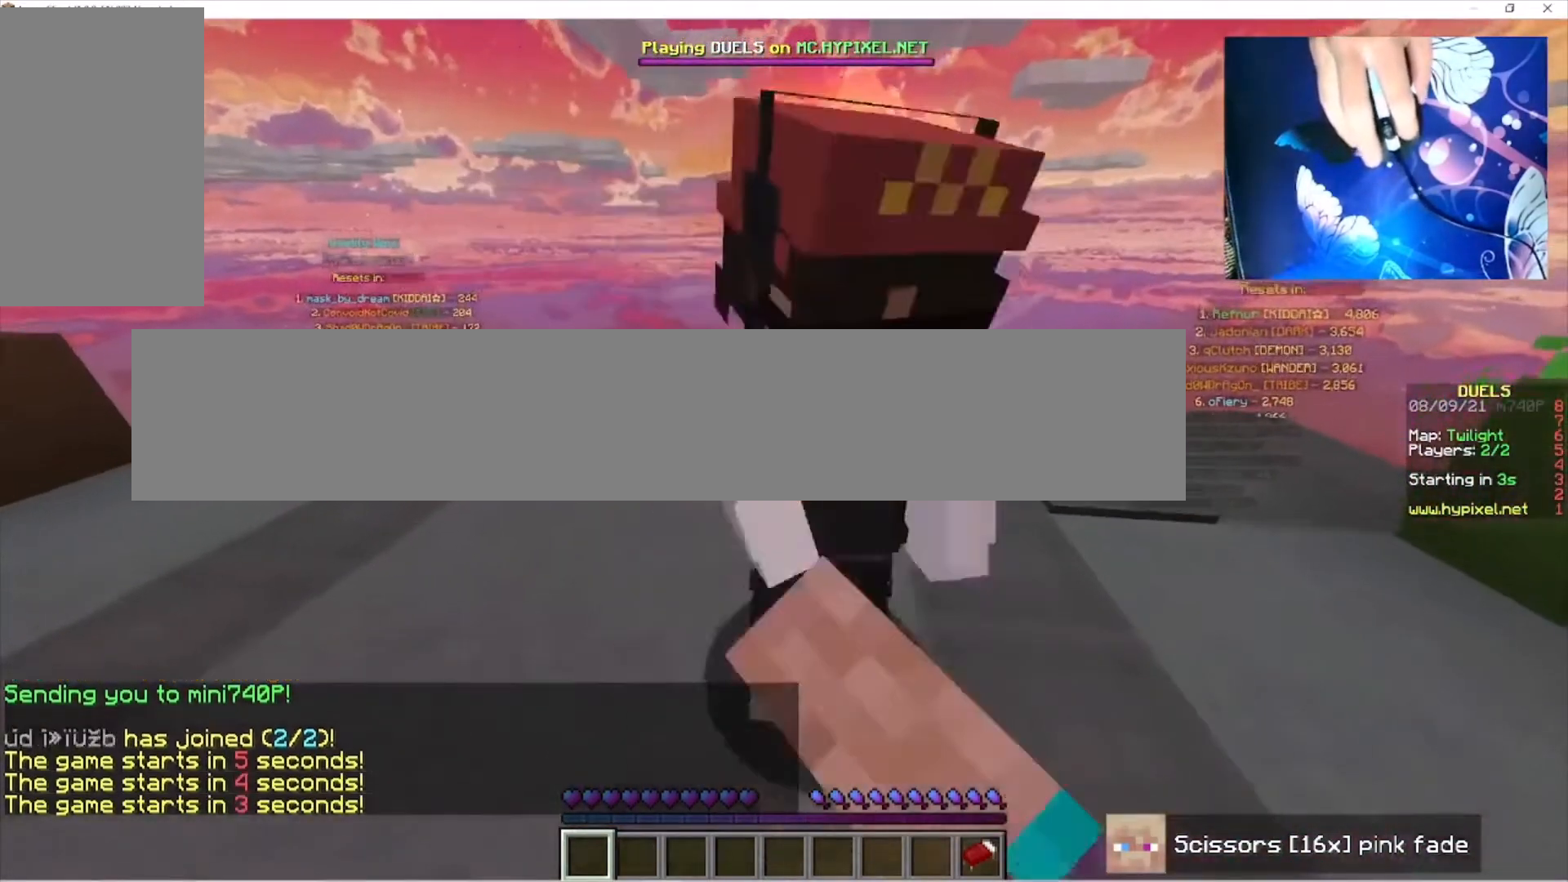
{"keys": ["s"], "mouse": [], "events": [[200, "w", "down"], [300, "mouse_left", "up"], [333, "w", "up"], [467, "s", "down"]]}
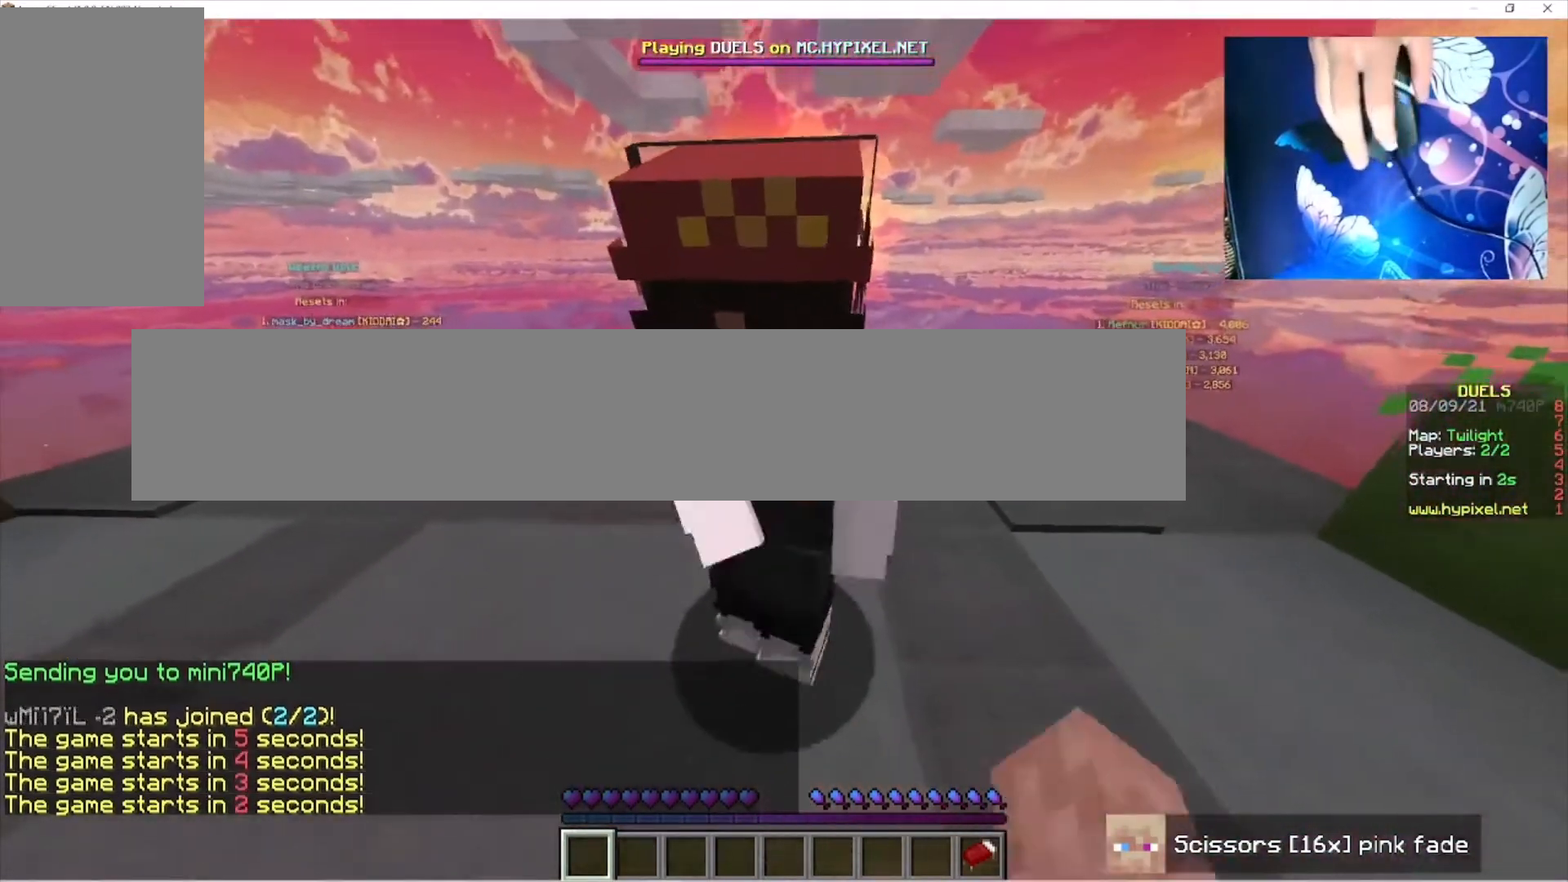
{"keys": ["s"], "mouse": [], "events": []}
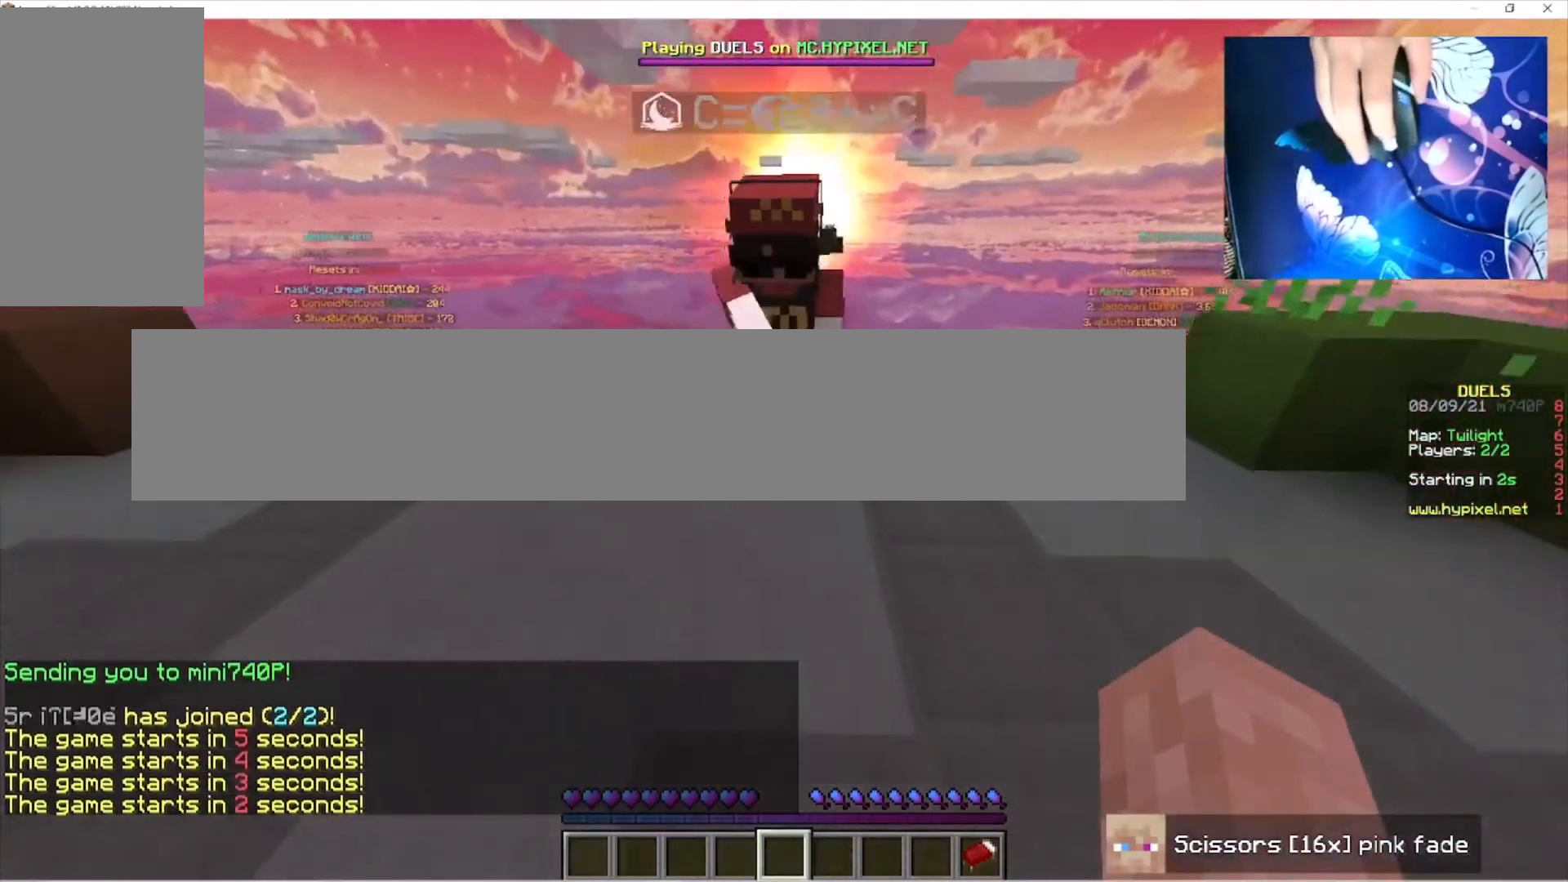
{"keys": [], "mouse": [], "events": [[233, "s", "up"], [300, "w", "down"], [500, "w", "up"]]}
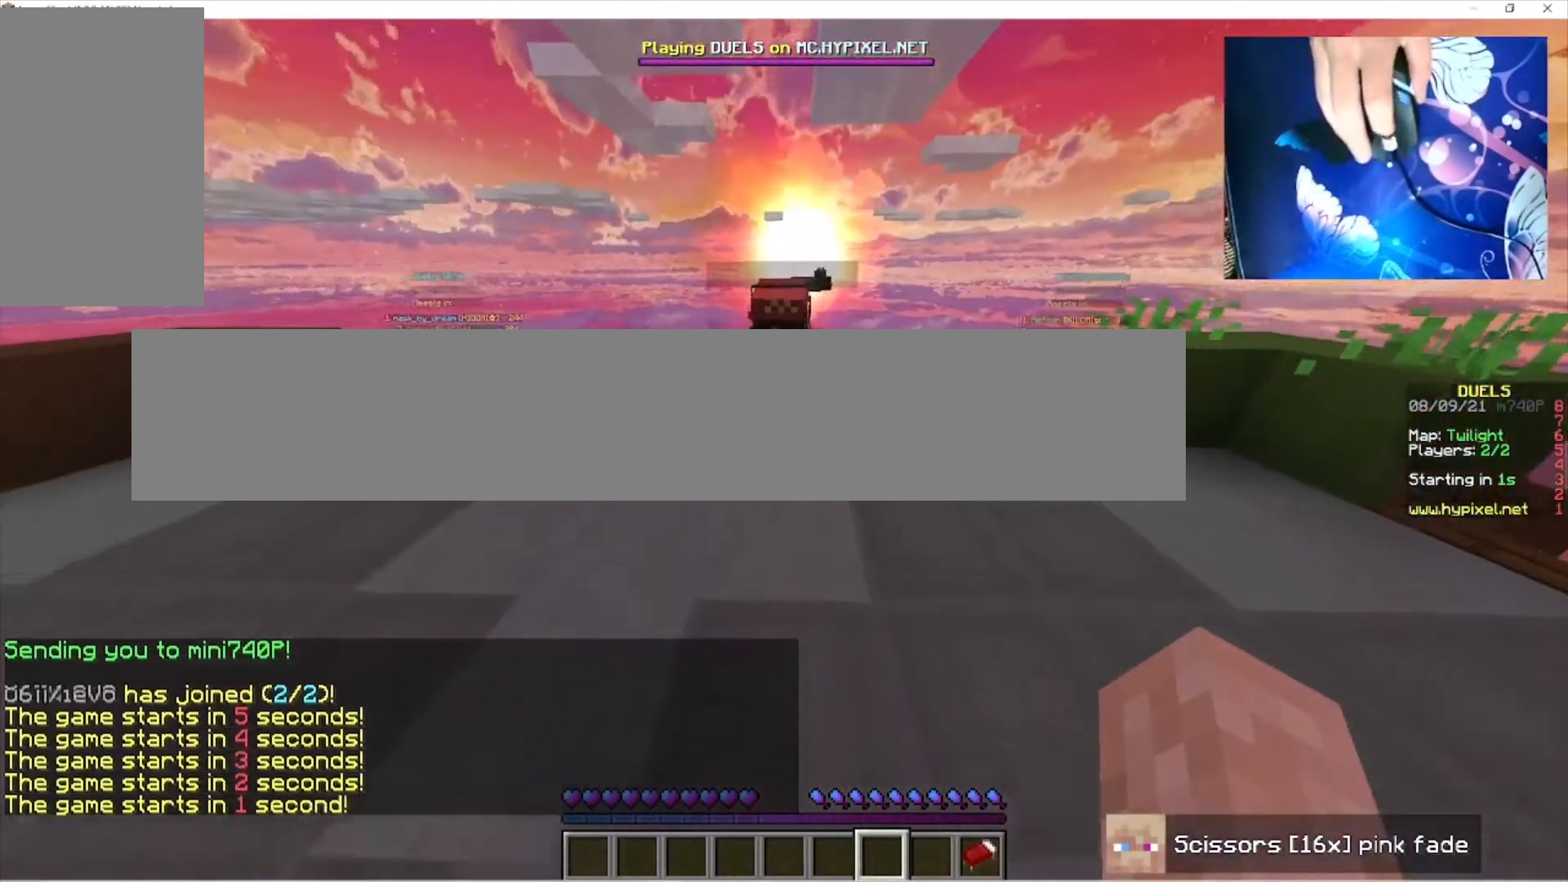
{"keys": ["s"], "mouse": [], "events": [[100, "s", "down"]]}
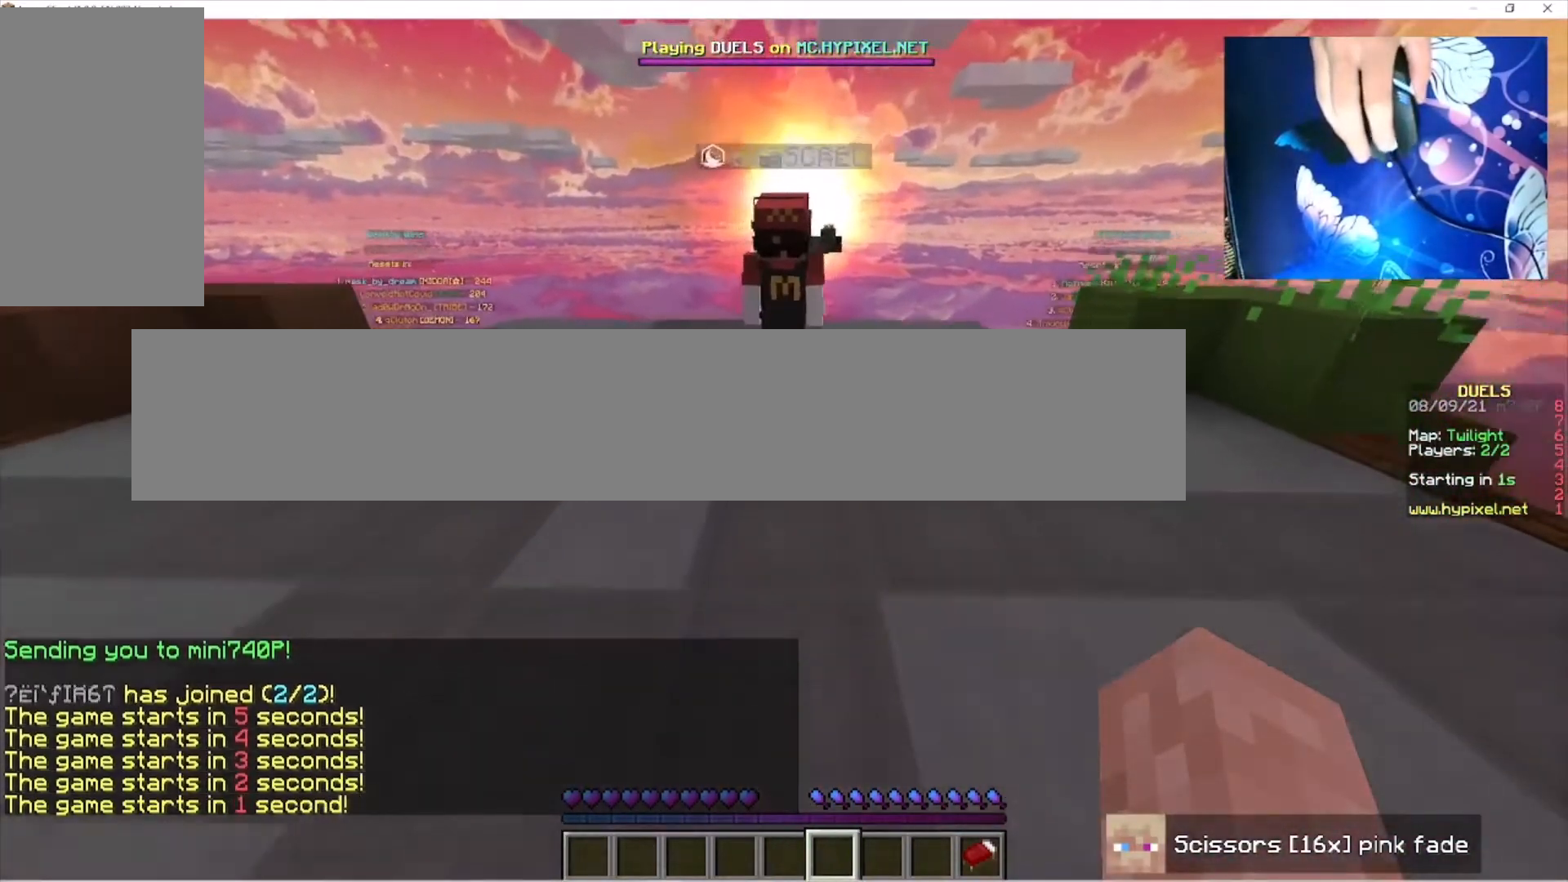
{"keys": [], "mouse": [], "events": [[467, "s", "up"]]}
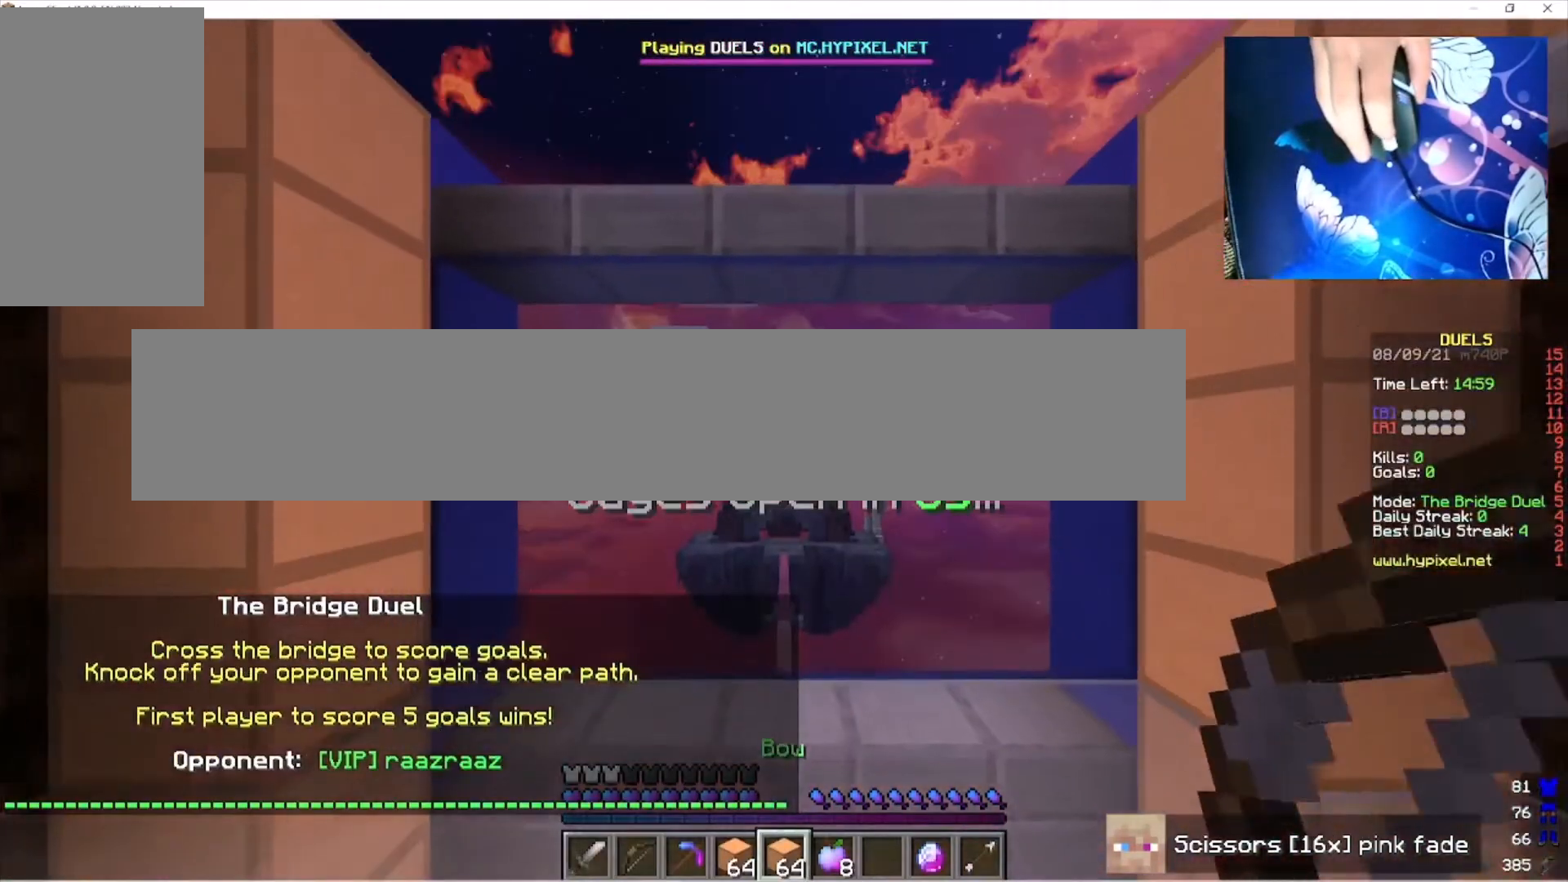
{"keys": ["s"], "mouse": ["right"], "events": [[300, "s", "down"], [367, "mouse_right", "down"]]}
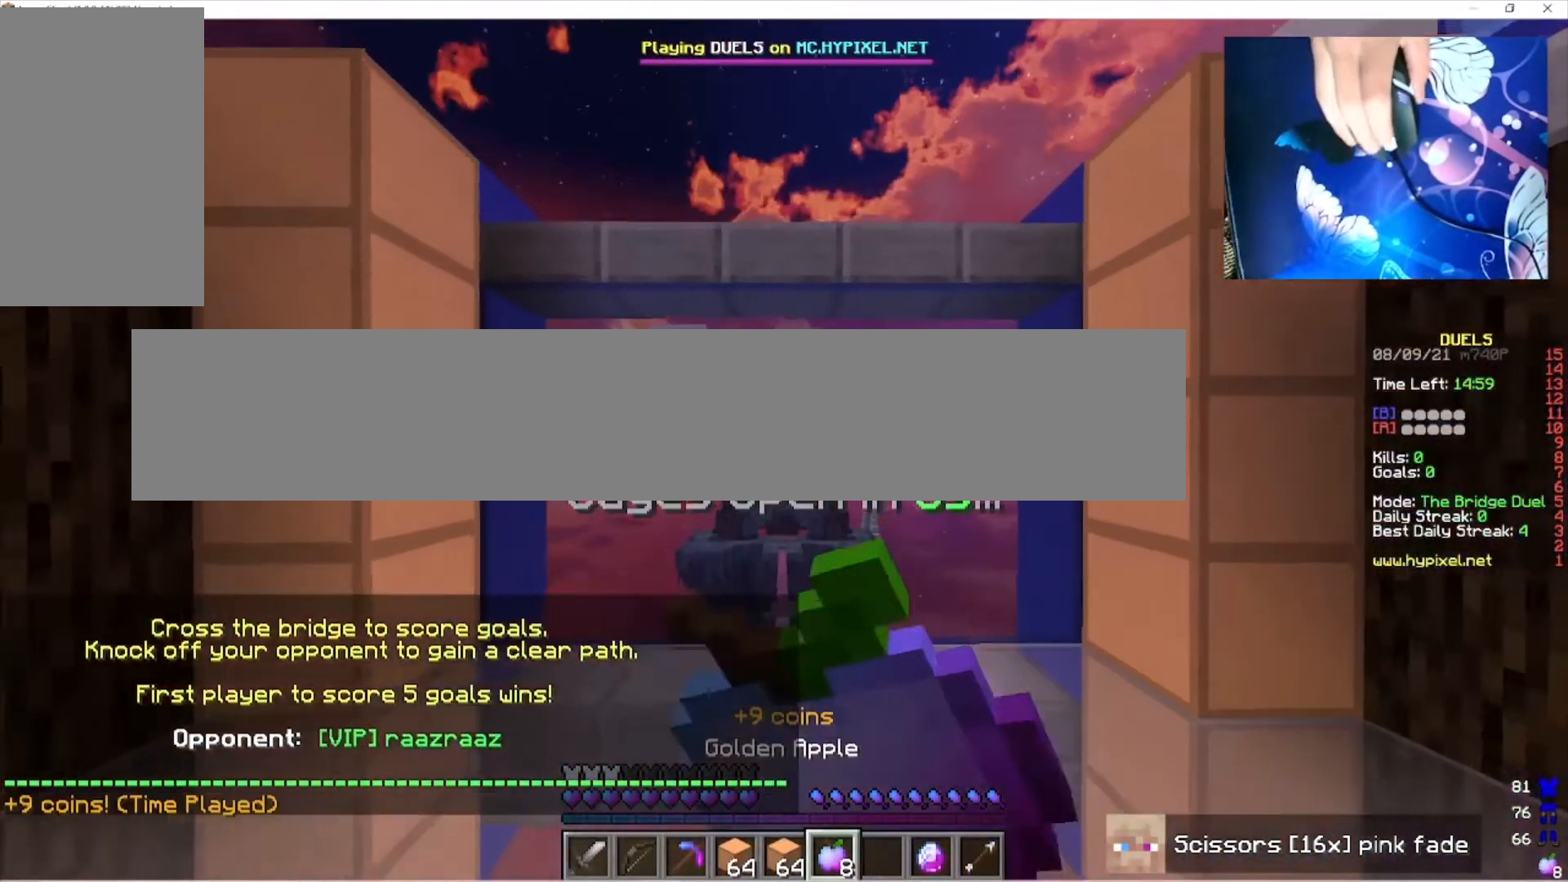
{"keys": ["s"], "mouse": ["right"], "events": []}
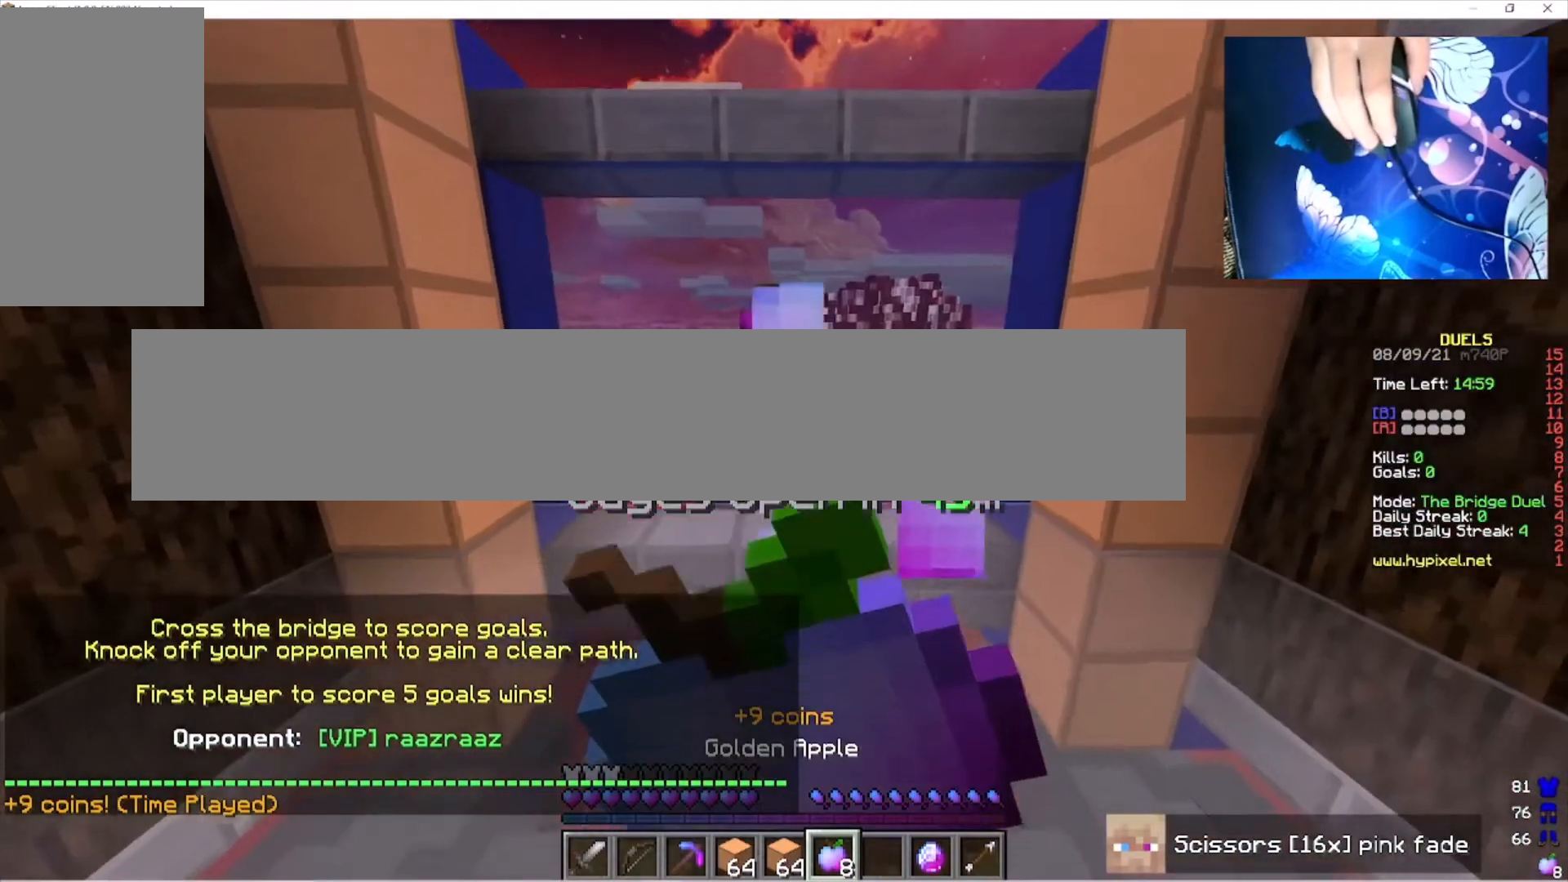
{"keys": ["s"], "mouse": ["right"], "events": []}
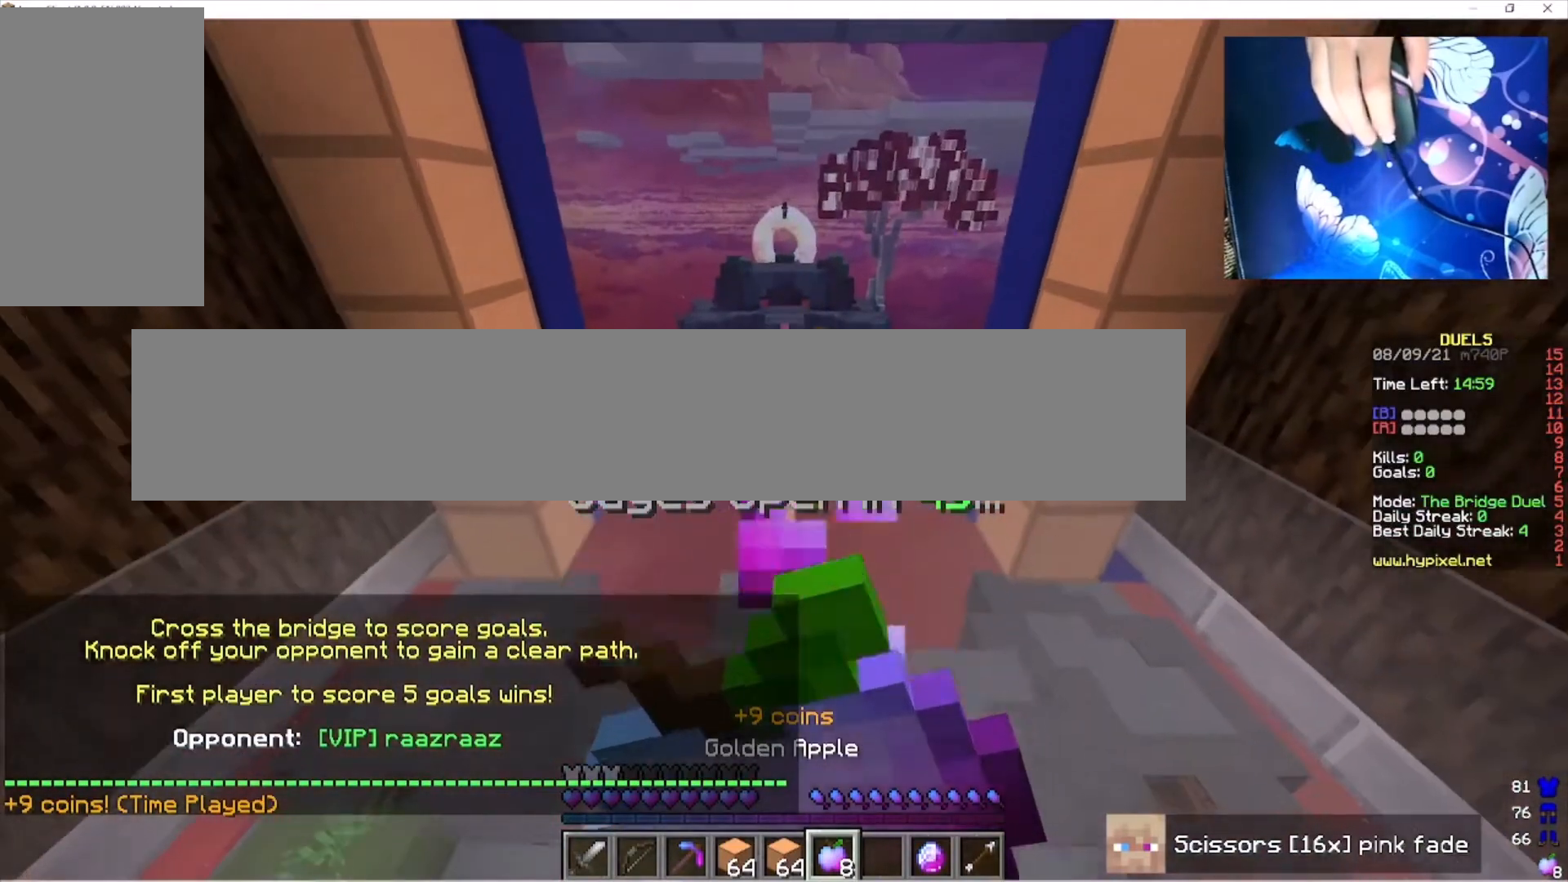
{"keys": ["w"], "mouse": ["right"], "events": [[133, "s", "up"], [200, "w", "down"]]}
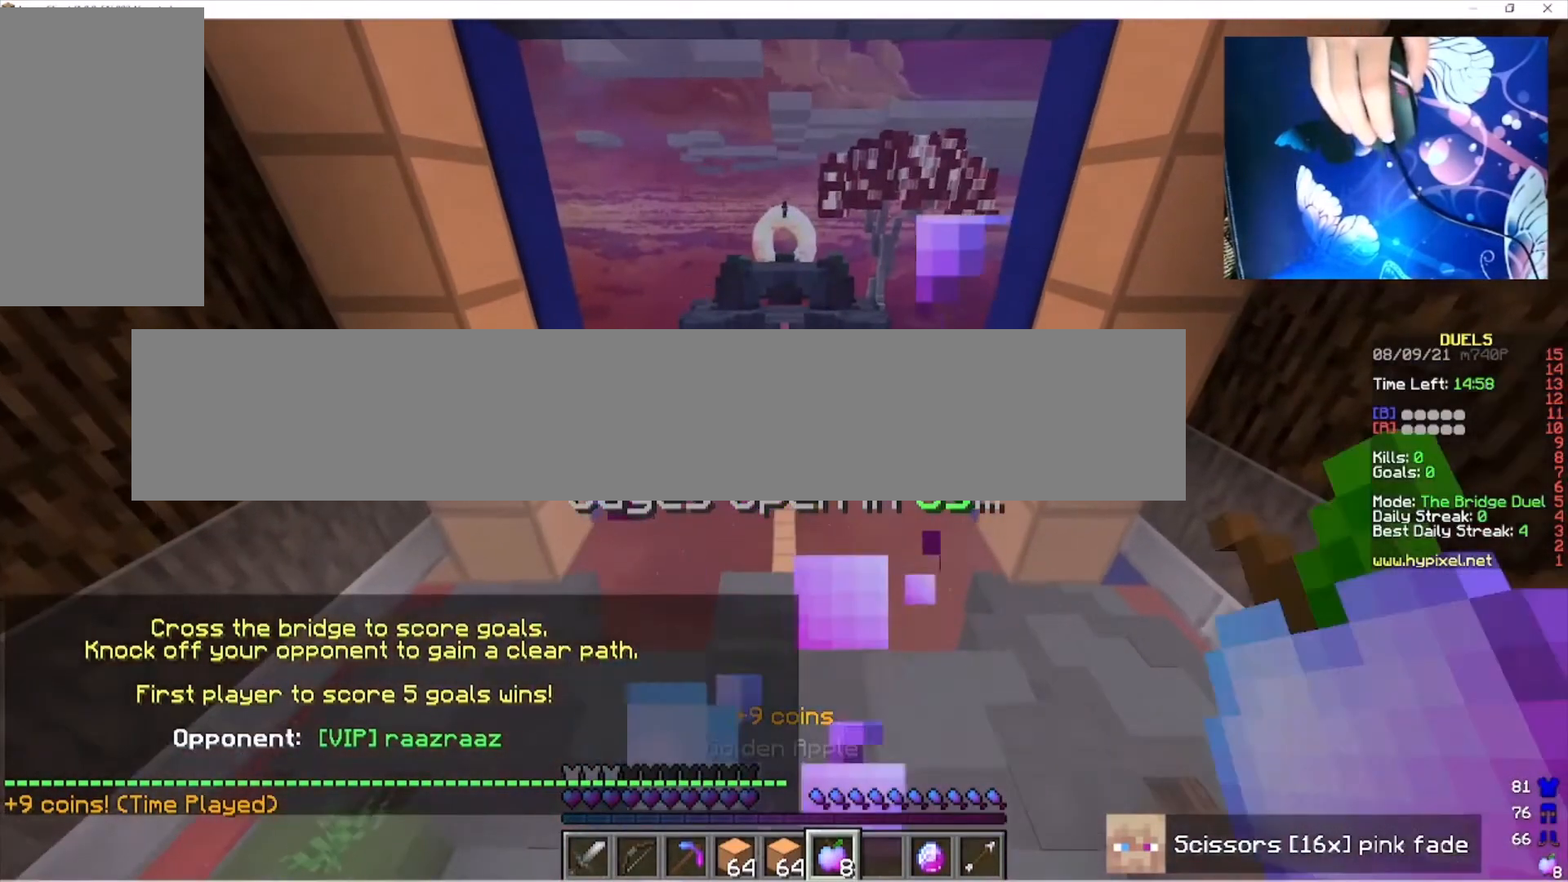
{"keys": ["s"], "mouse": ["right"], "events": [[233, "w", "up"], [367, "s", "down"]]}
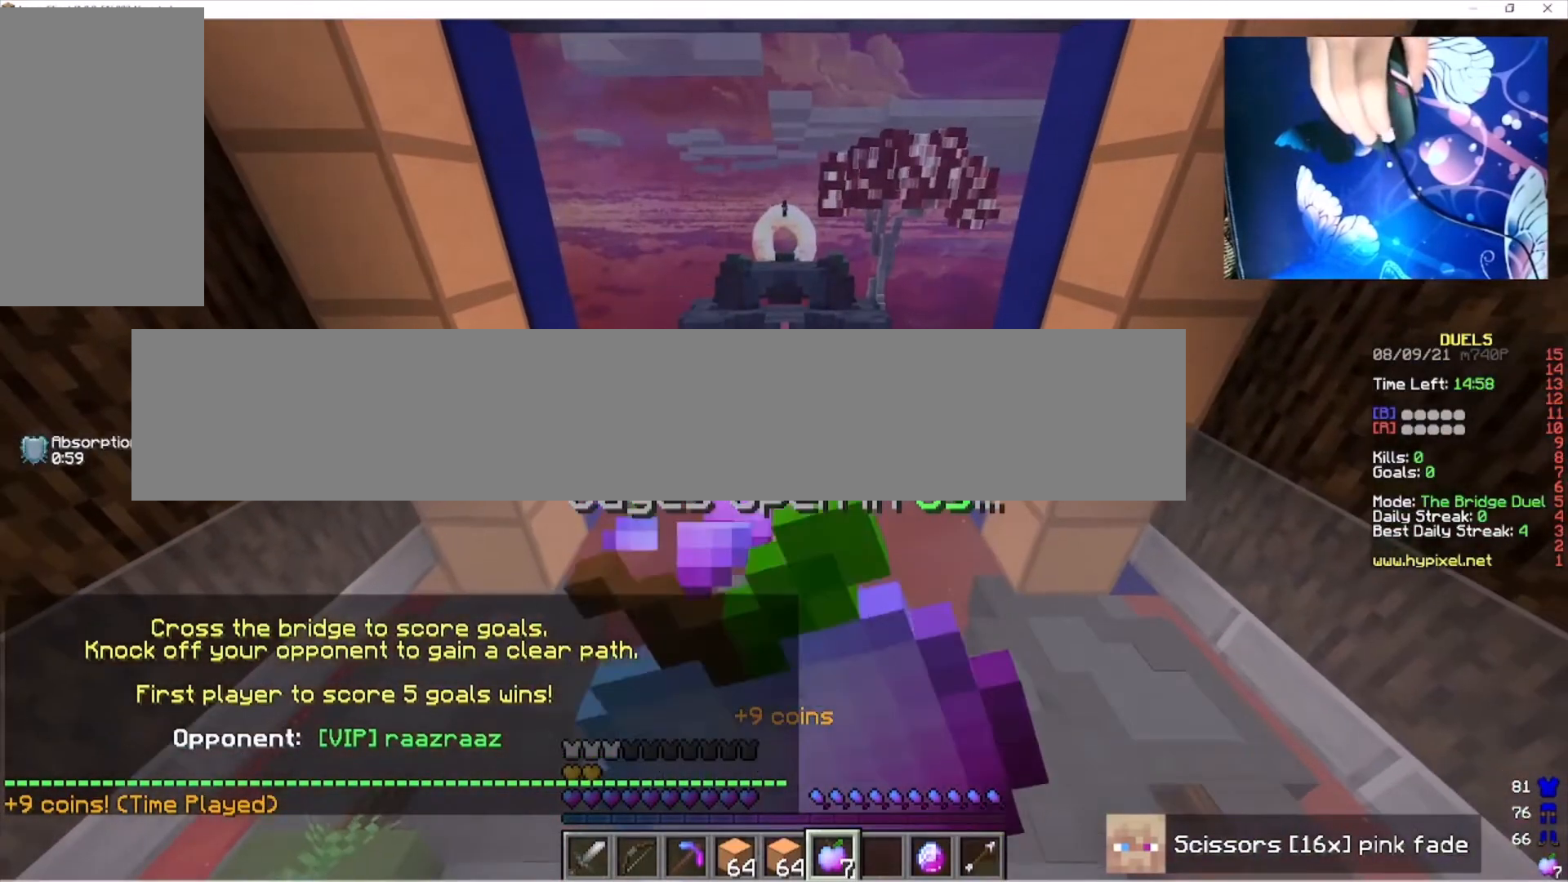
{"keys": ["w"], "mouse": [], "events": [[233, "mouse_right", "up"], [233, "s", "up"], [367, "w", "down"]]}
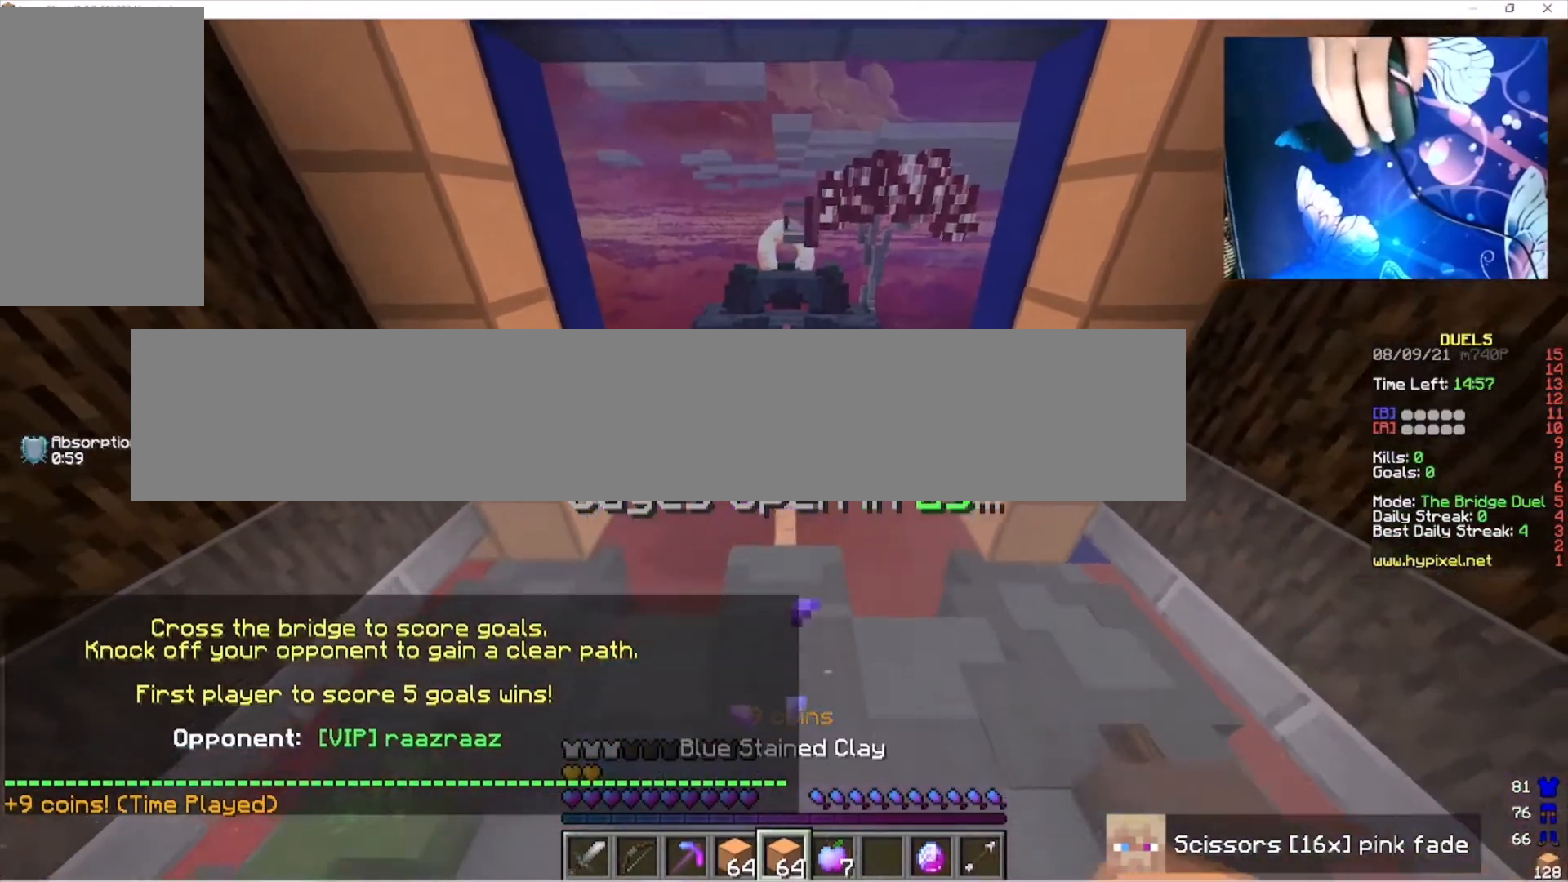
{"keys": ["w"], "mouse": [], "events": [[367, "w", "up"], [467, "w", "down"]]}
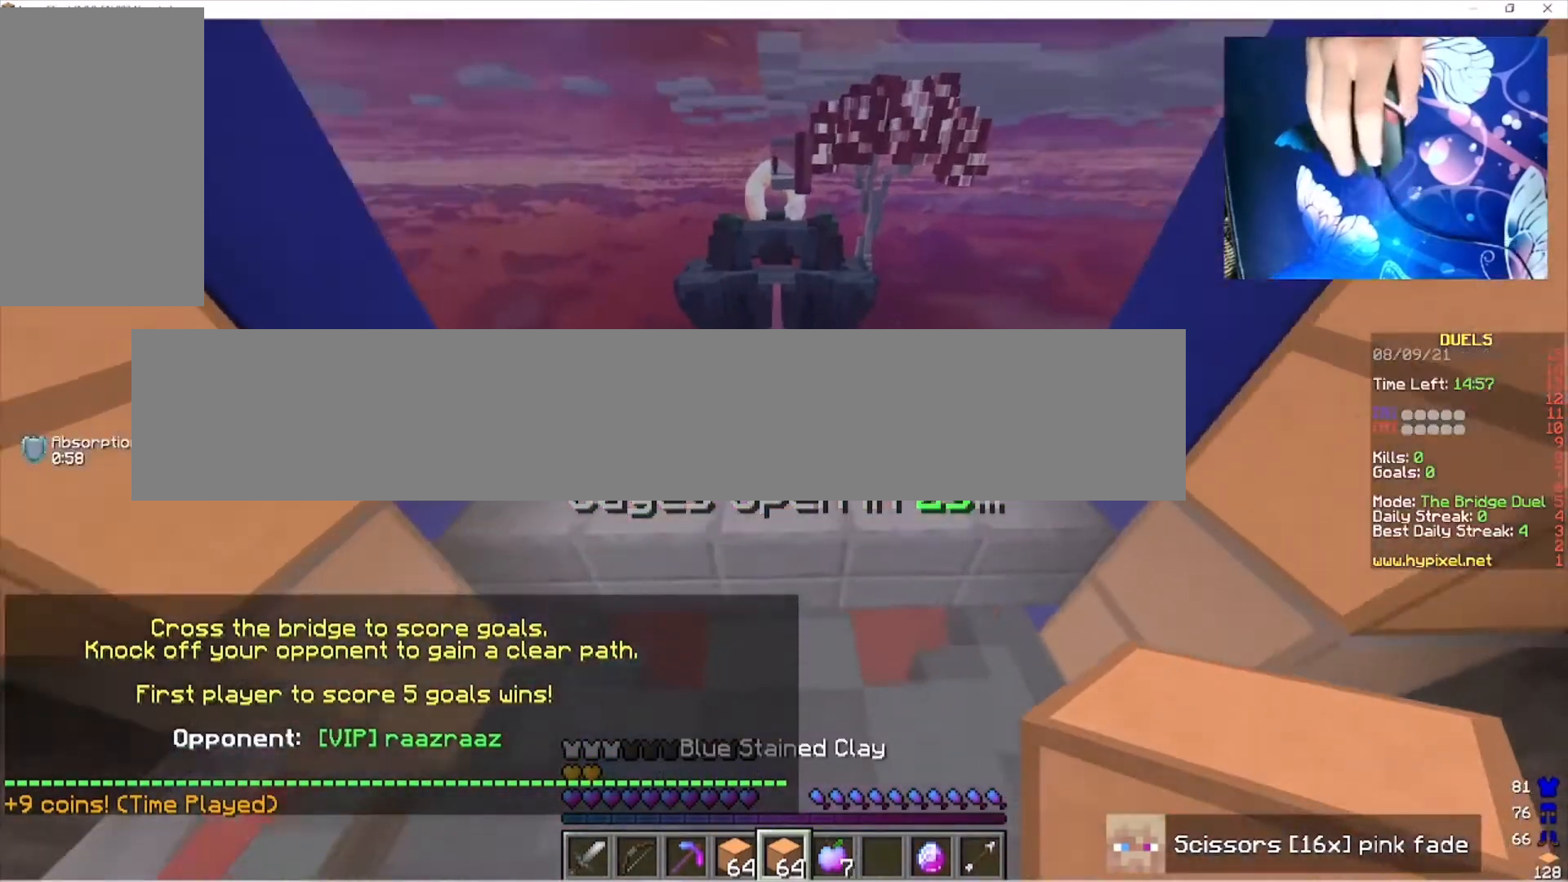
{"keys": ["w"], "mouse": [], "events": []}
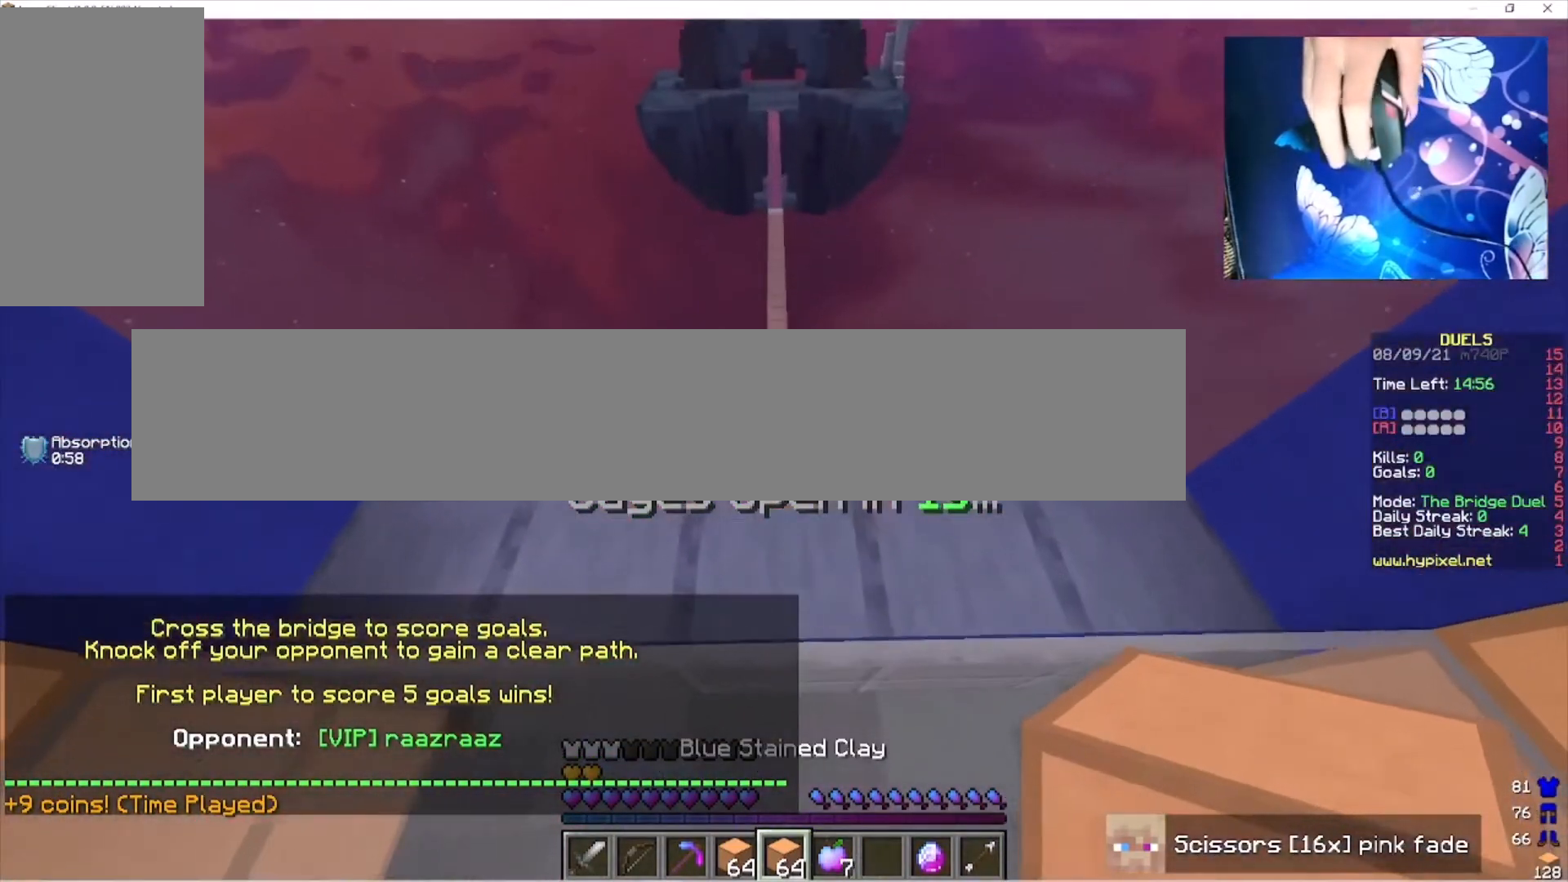
{"keys": ["w"], "mouse": [], "events": []}
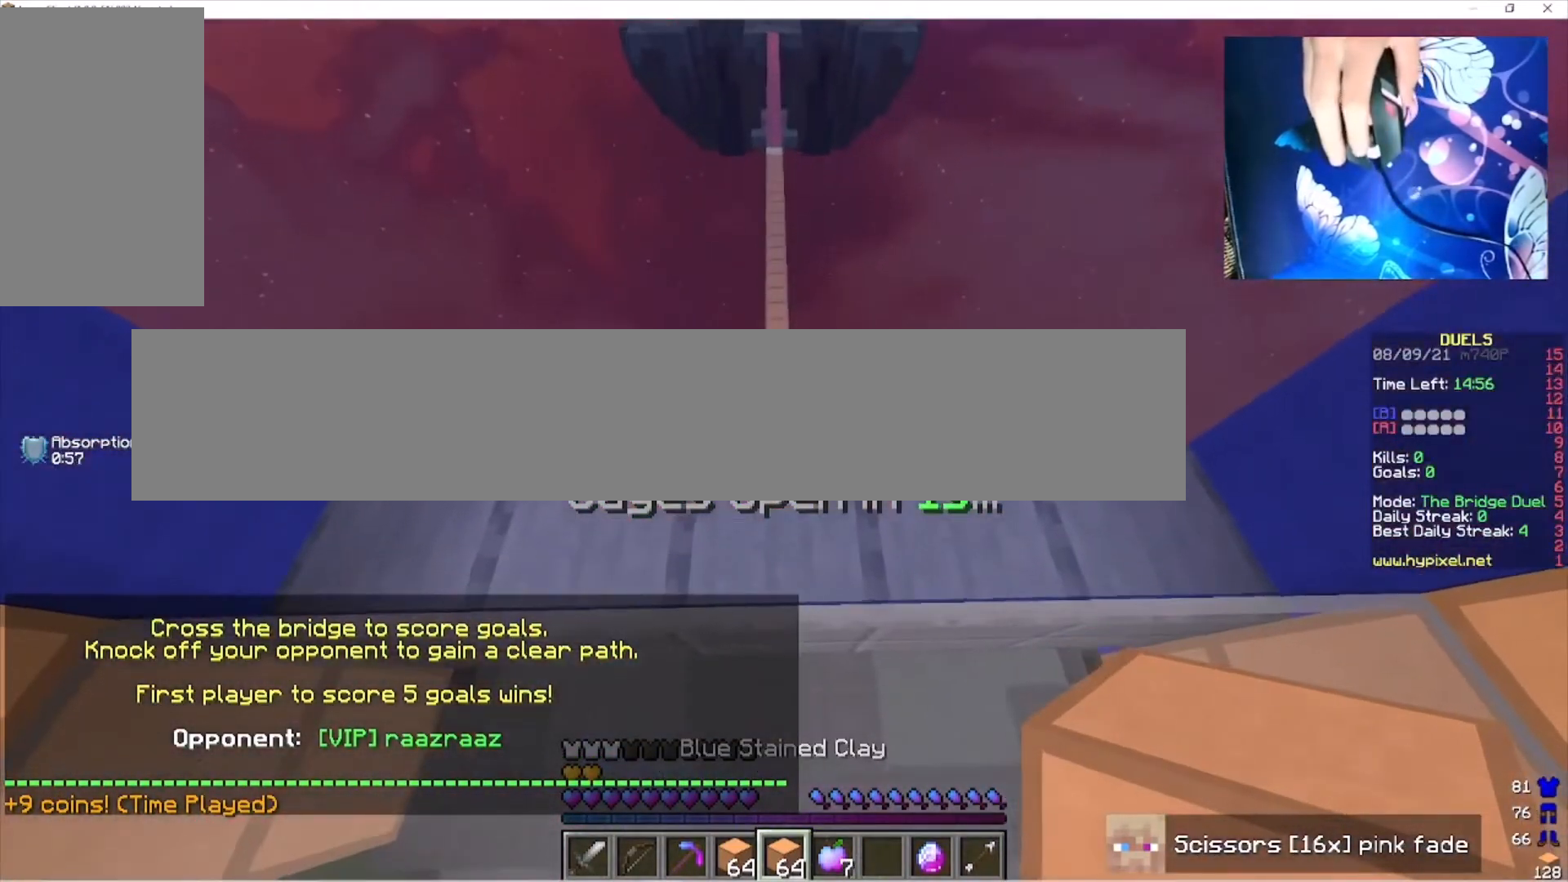
{"keys": ["w"], "mouse": [], "events": []}
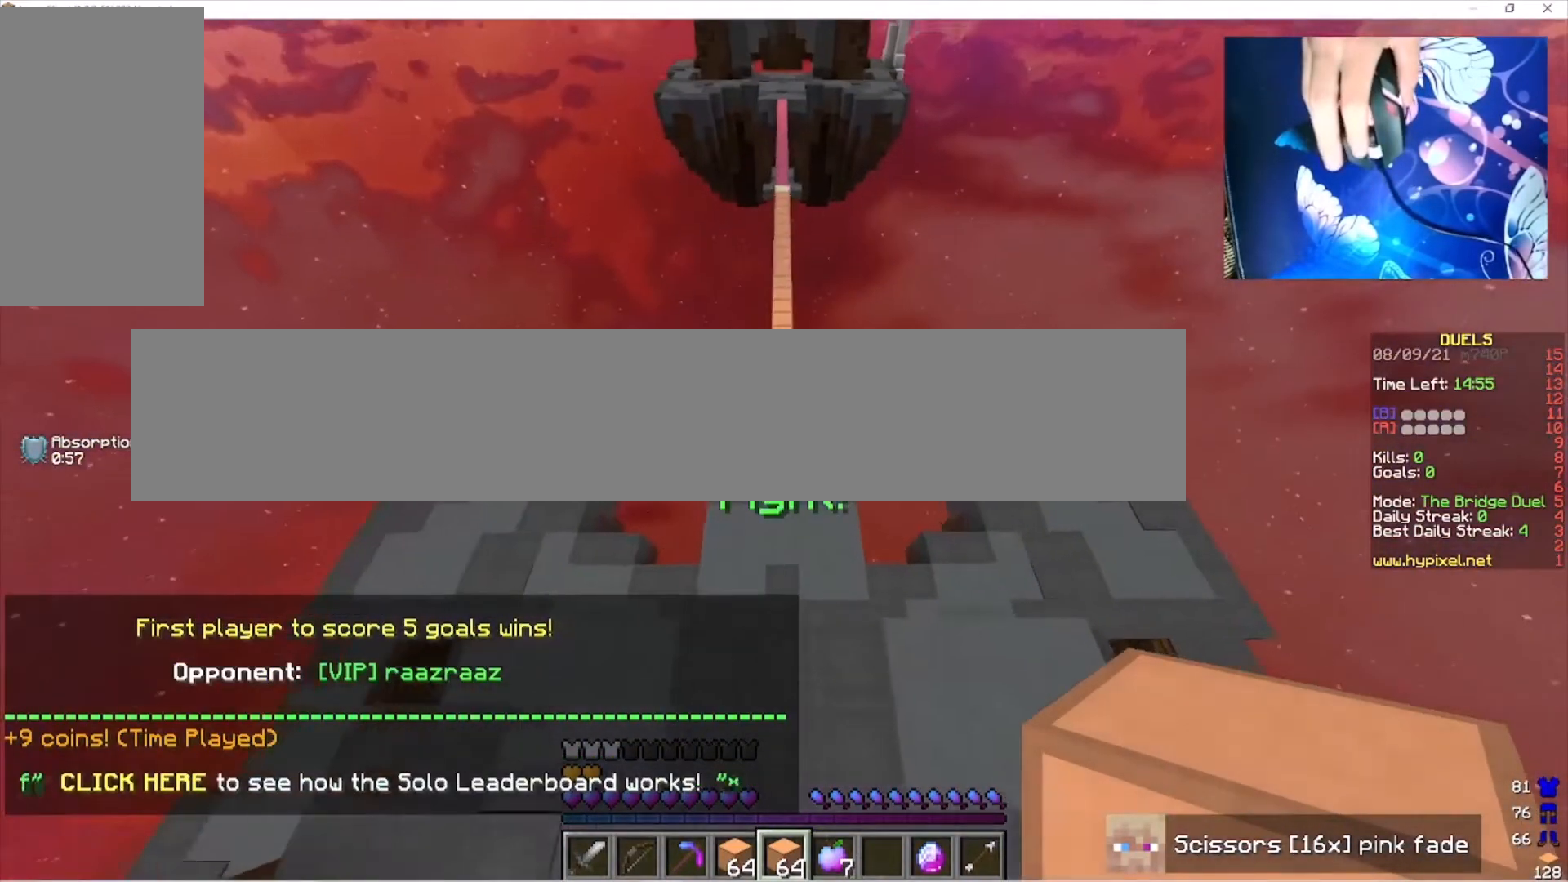
{"keys": ["w"], "mouse": [], "events": []}
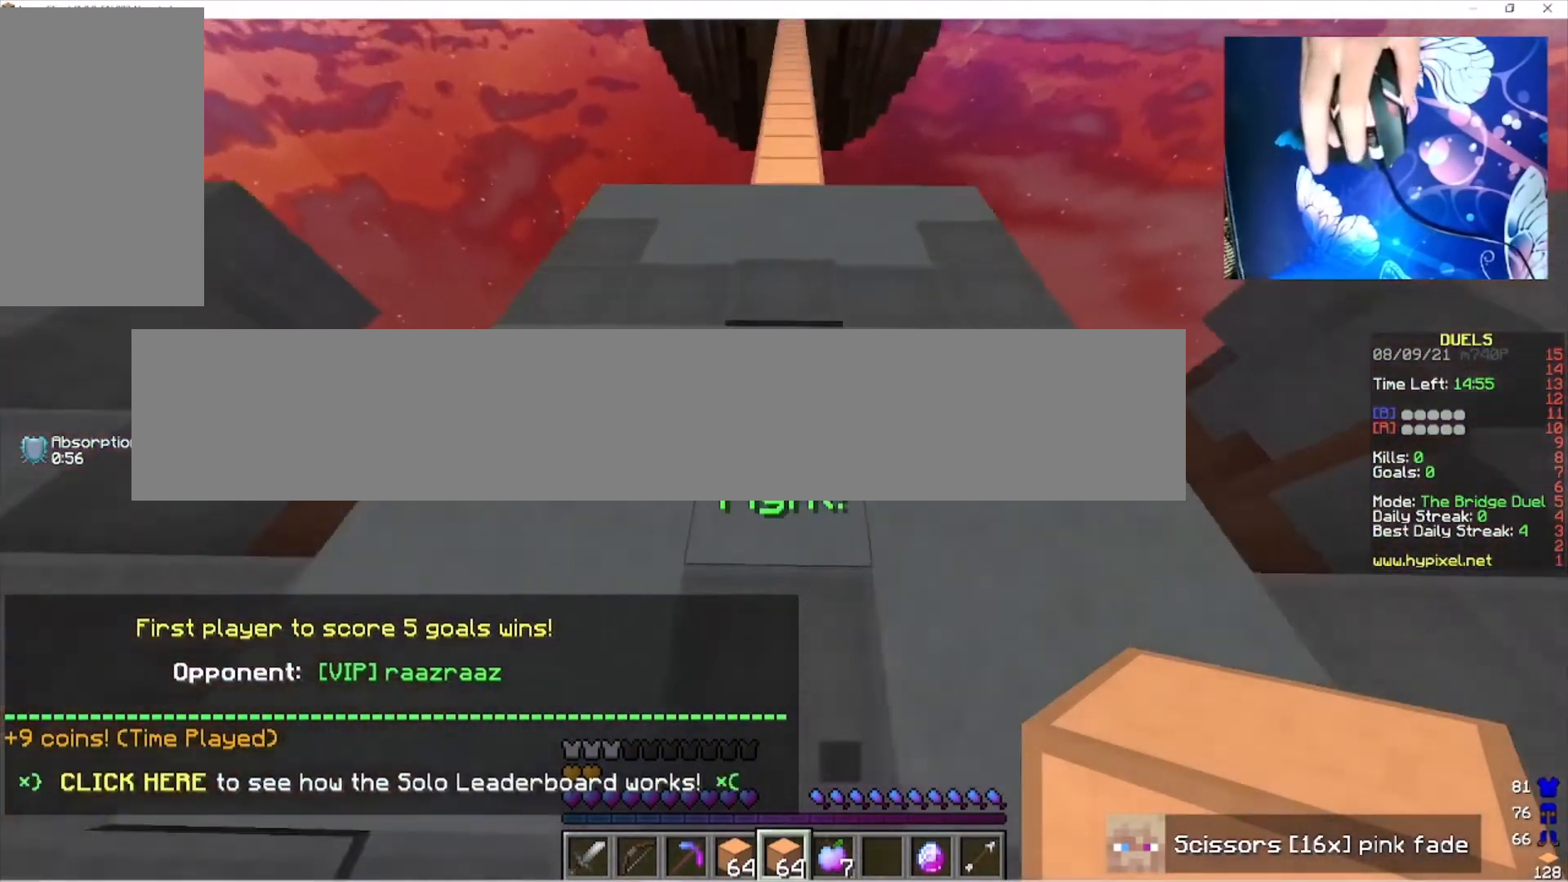
{"keys": ["w"], "mouse": [], "events": []}
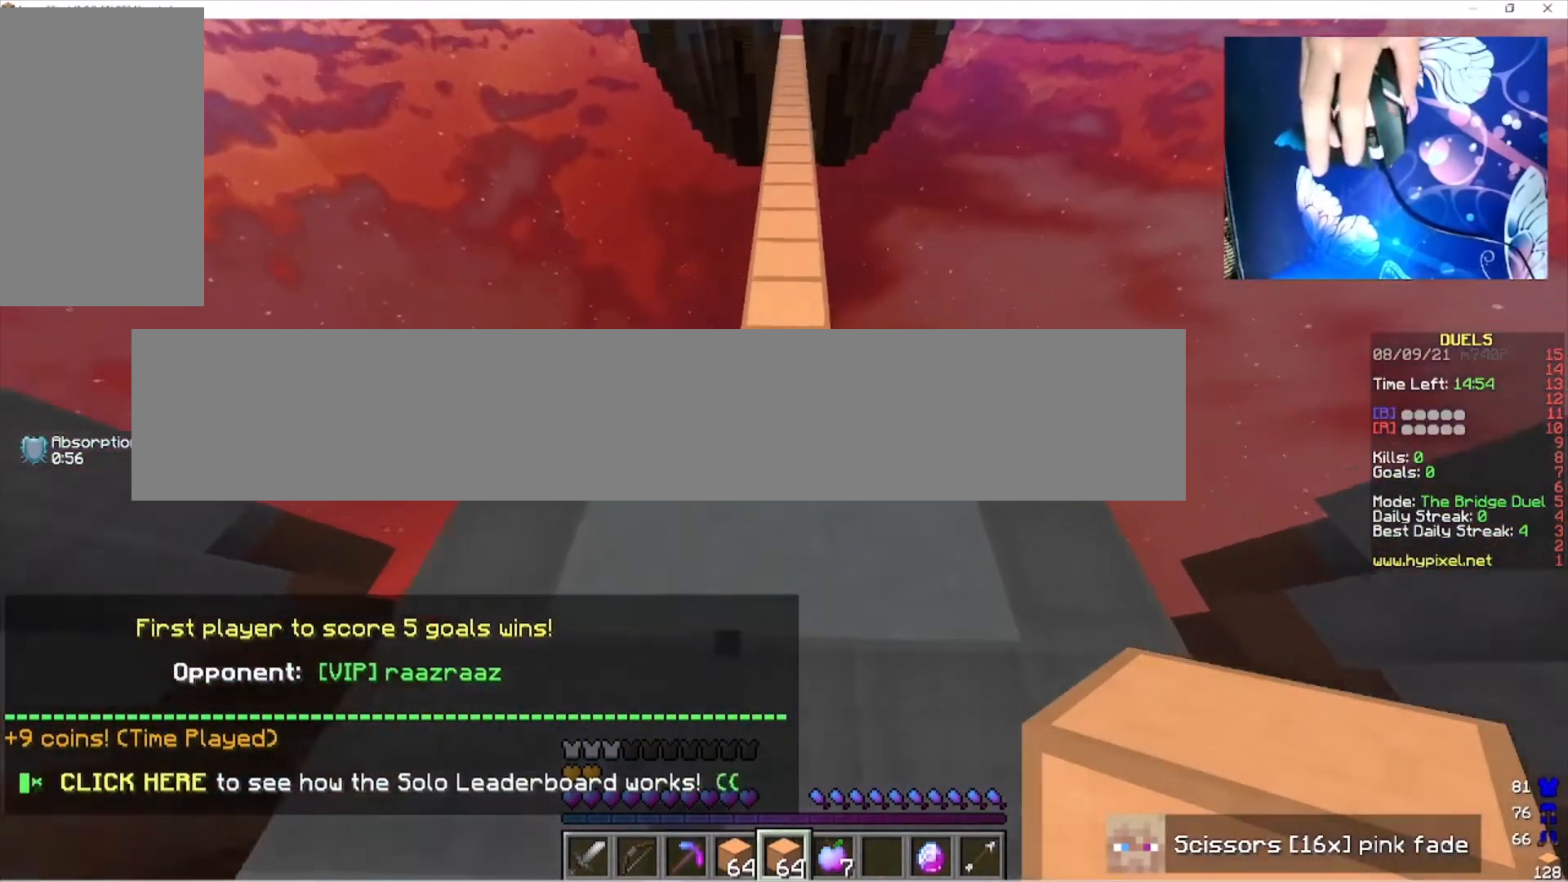
{"keys": ["w"], "mouse": ["right"], "events": [[333, "mouse_right", "down"], [400, "mouse_right", "up"], [467, "mouse_right", "down"]]}
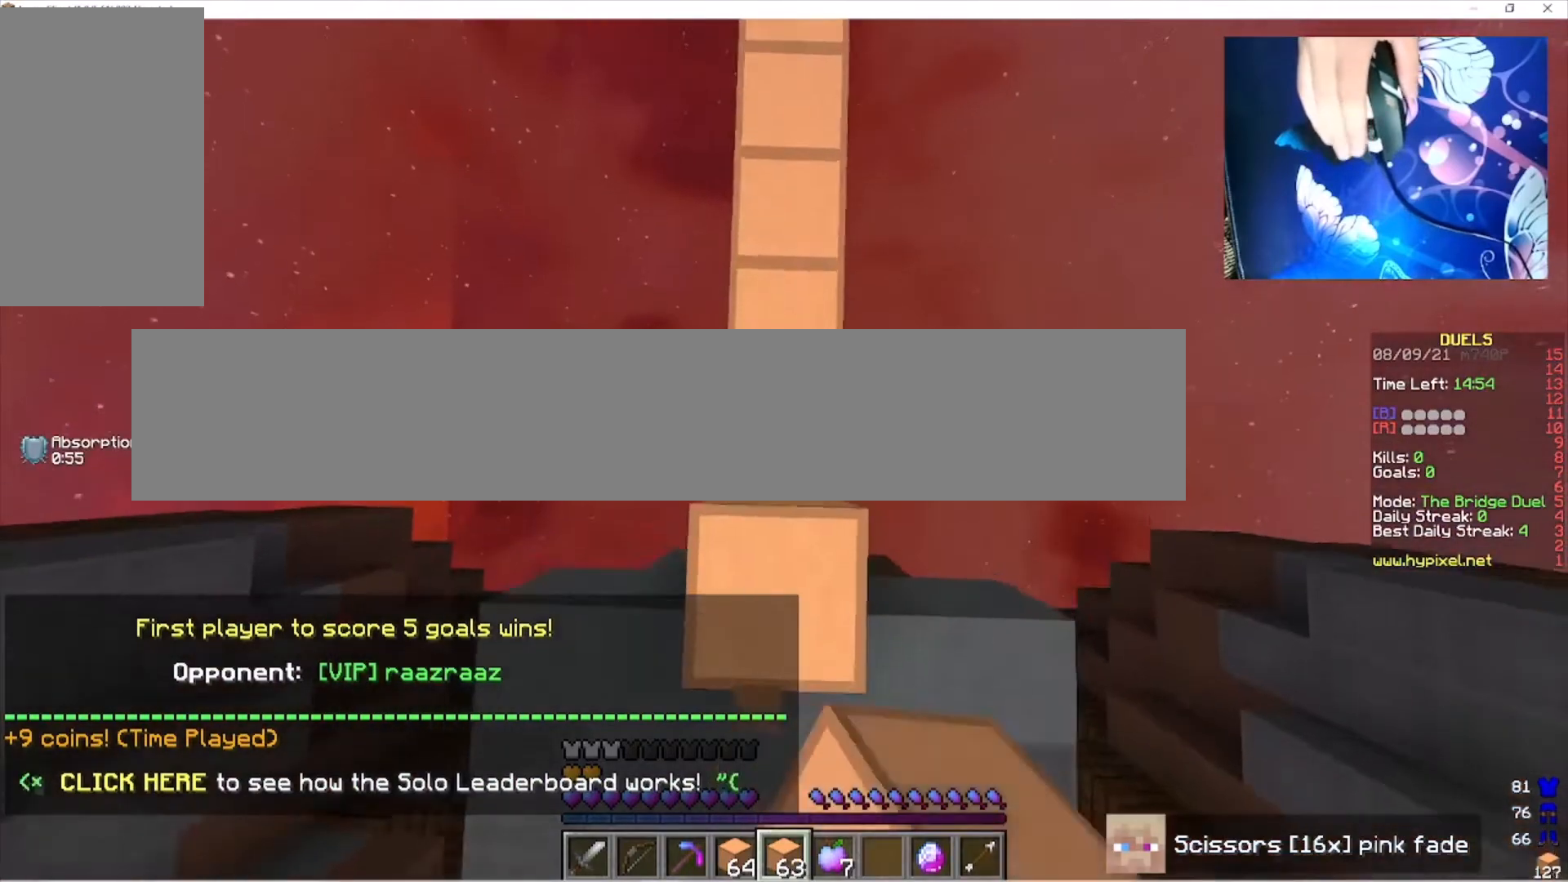
{"keys": ["w"], "mouse": ["right"], "events": []}
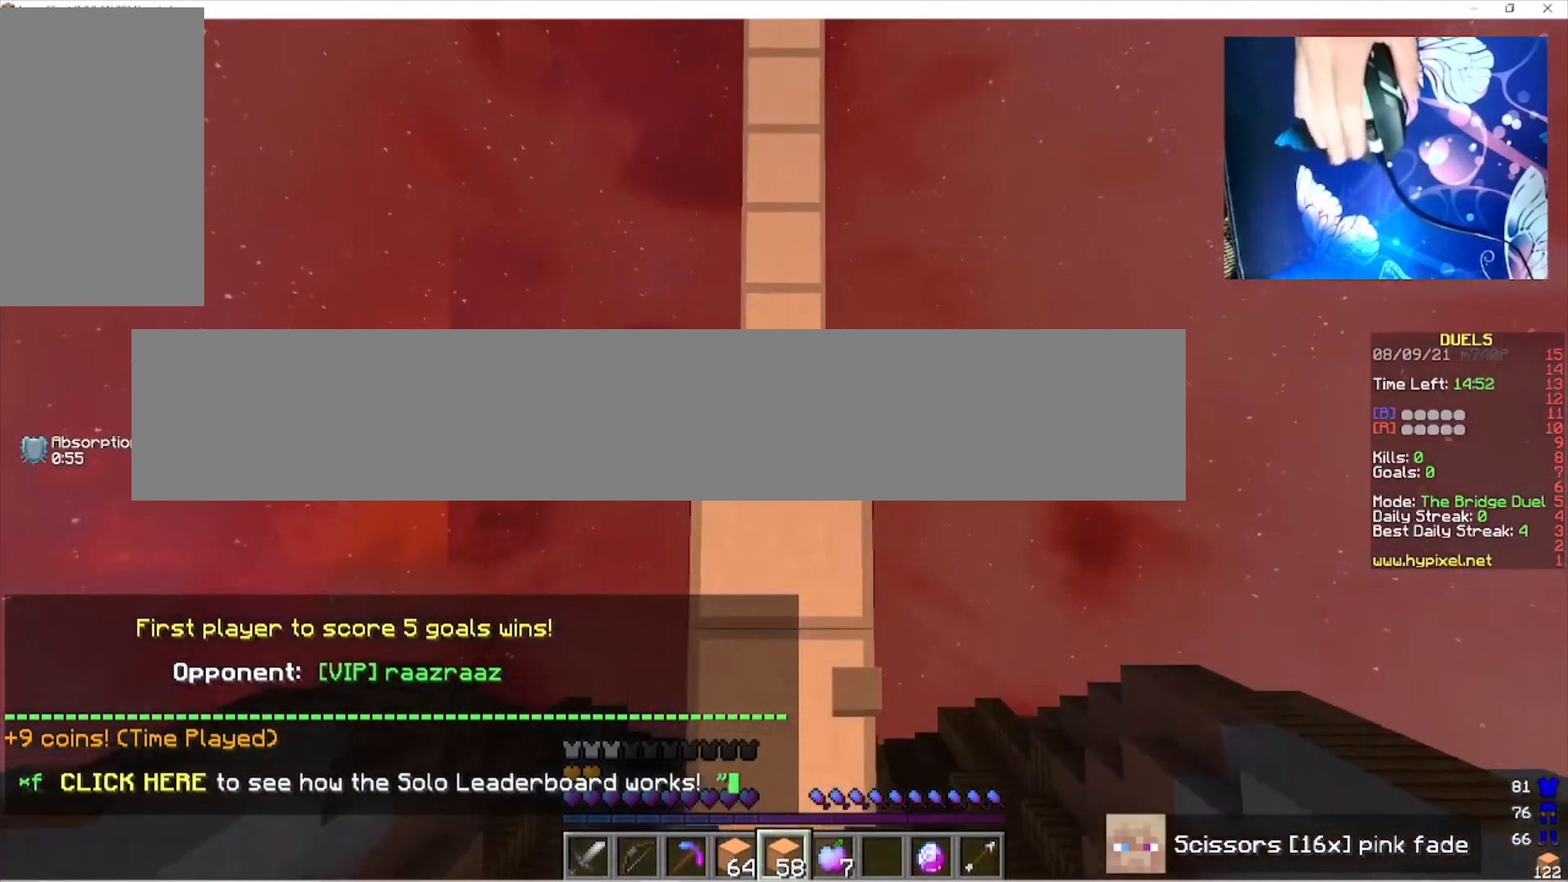
{"keys": ["w"], "mouse": ["right"], "events": []}
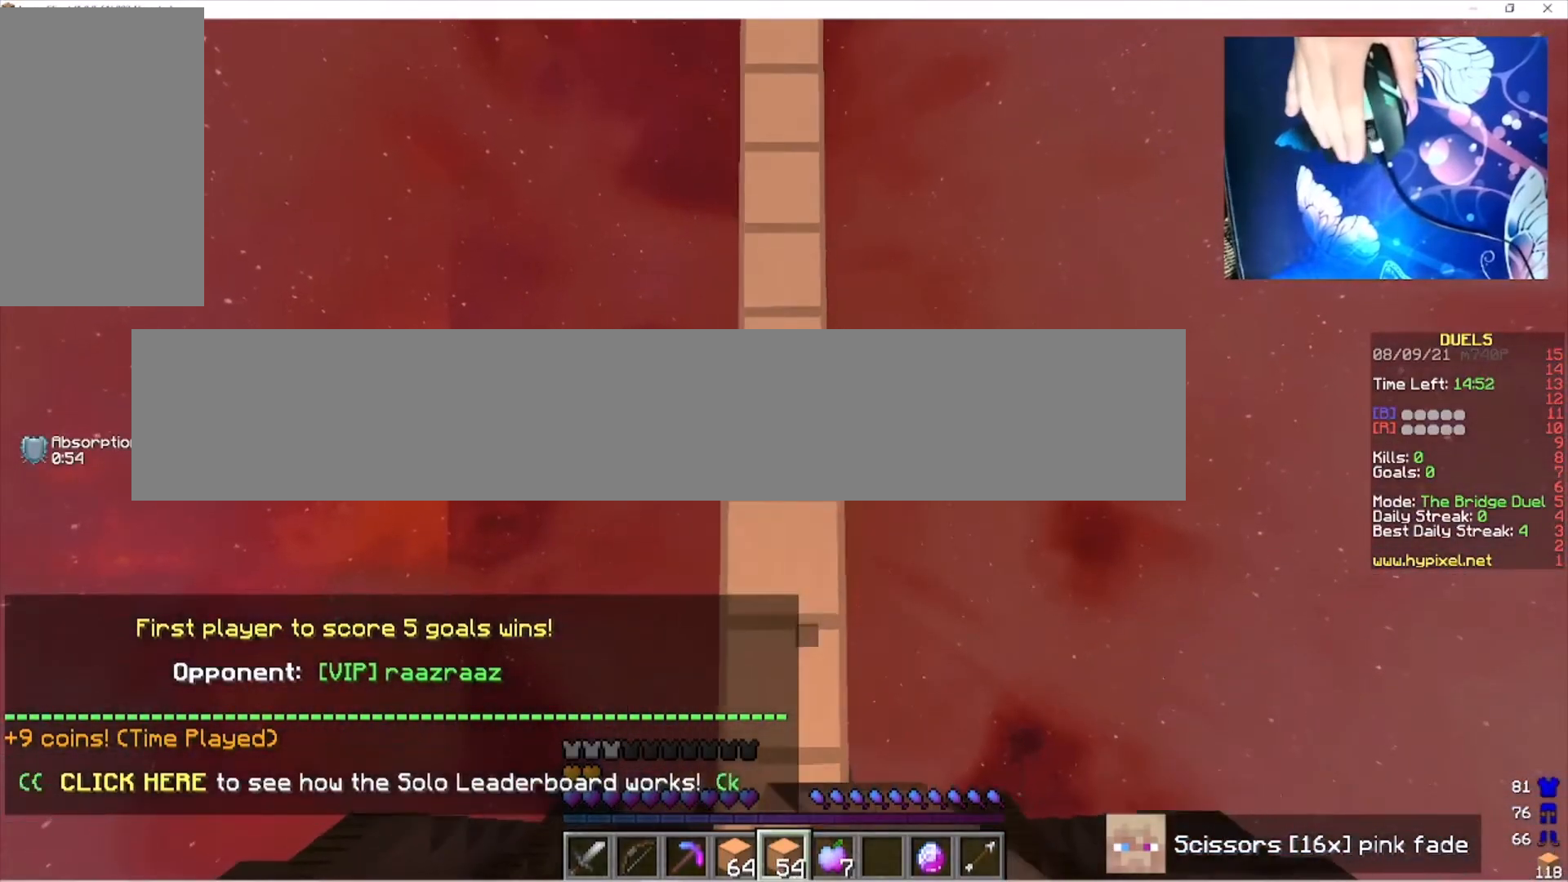
{"keys": ["w"], "mouse": ["right"], "events": [[167, "mouse_right", "up"], [267, "mouse_right", "down"]]}
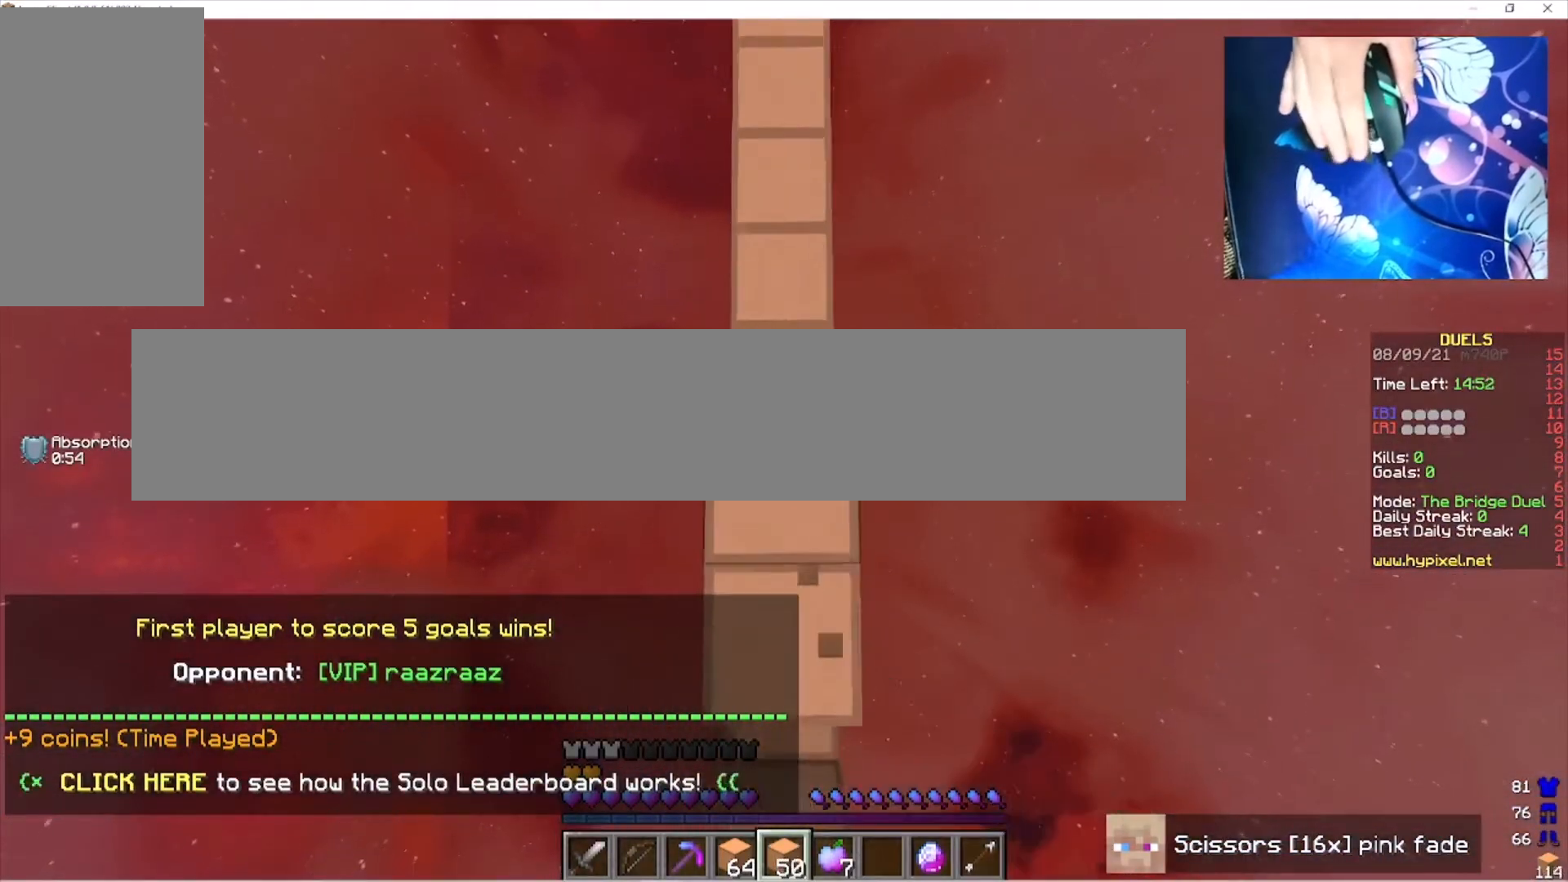
{"keys": ["w"], "mouse": ["right"], "events": [[333, "mouse_right", "up"], [433, "mouse_right", "down"]]}